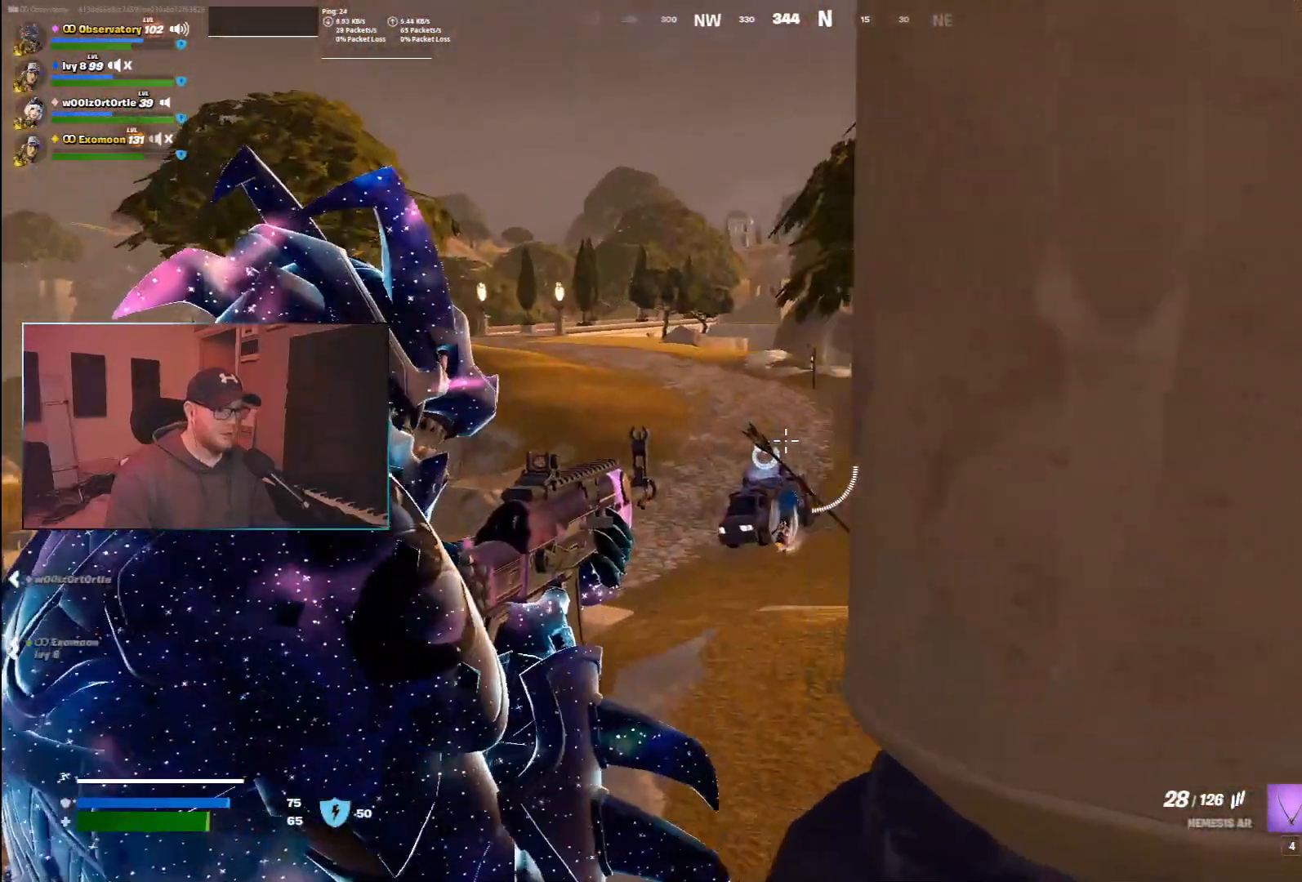
Gameplay with keyboard and mouse; each line is a JSON object with the keys and mouse buttons held at the frame after it. "events" lists presses ("down") and releases ("up") of "1", "2", "3", "4", "5", "a", "alt", "b", "c", "ctrl", "d", "e", "f", "g", "q", "r", "s", "shift", "space", "t", "tab", "v", "w", "x", "z", "mouse_left", "mouse_wheel", "mouse_right", "mouse_mb4" and "mouse_mb5" between this image and that frame as [ms after this image, input, new state], when the widget could be followed in between. "mouse_left", "mouse_wheel", "mouse_right", "mouse_mb4", "mouse_mb5" = the "left", "wheel", "right", "mb4", "mb5" buttons of the "mouse" list. No other keys are recorded. "wheel" means that the mouse wheel is clicked or scrolled. Mouse movement is not recorded.
{"keys": [], "mouse": ["right"], "events": [[50, "a", "up"]]}
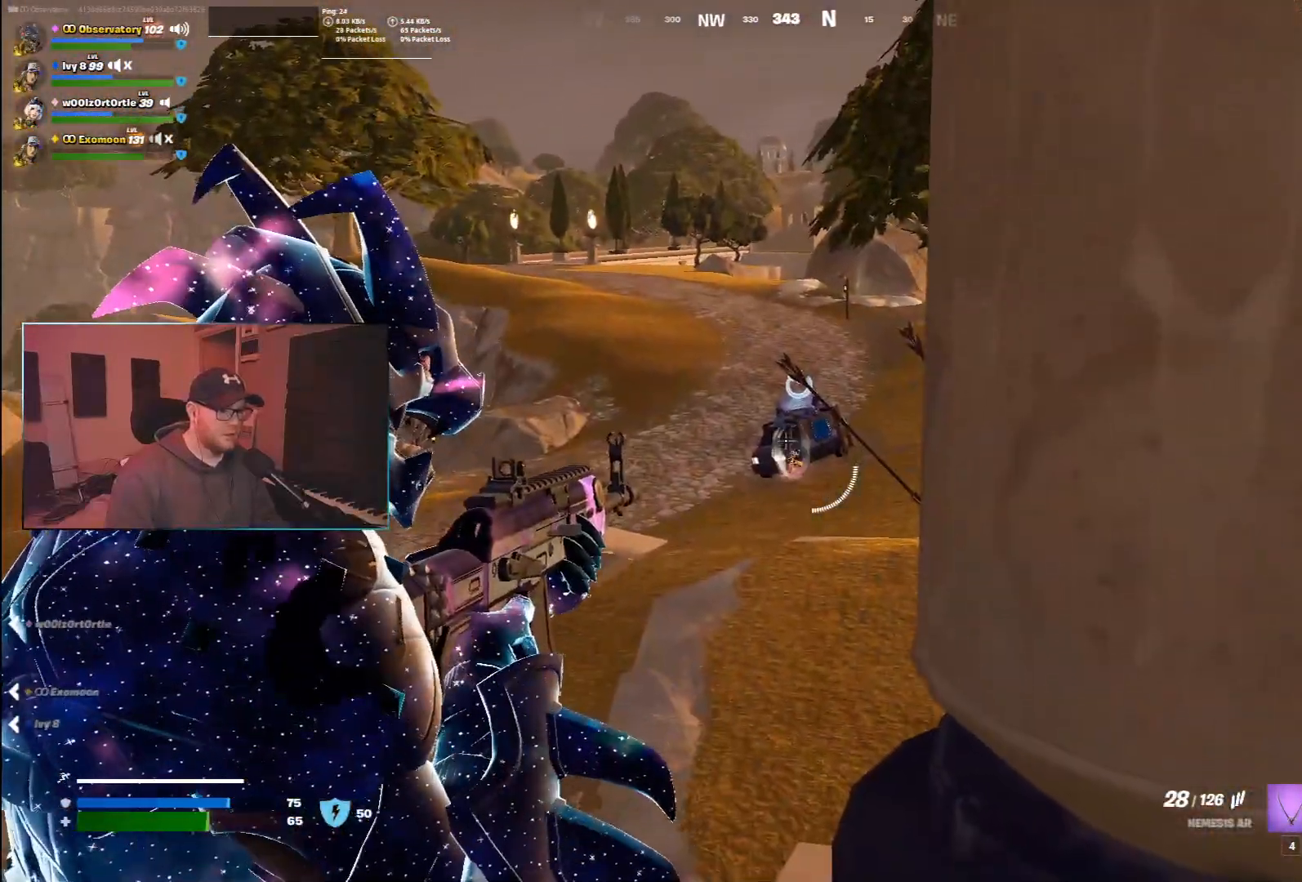
{"keys": [], "mouse": ["right"], "events": []}
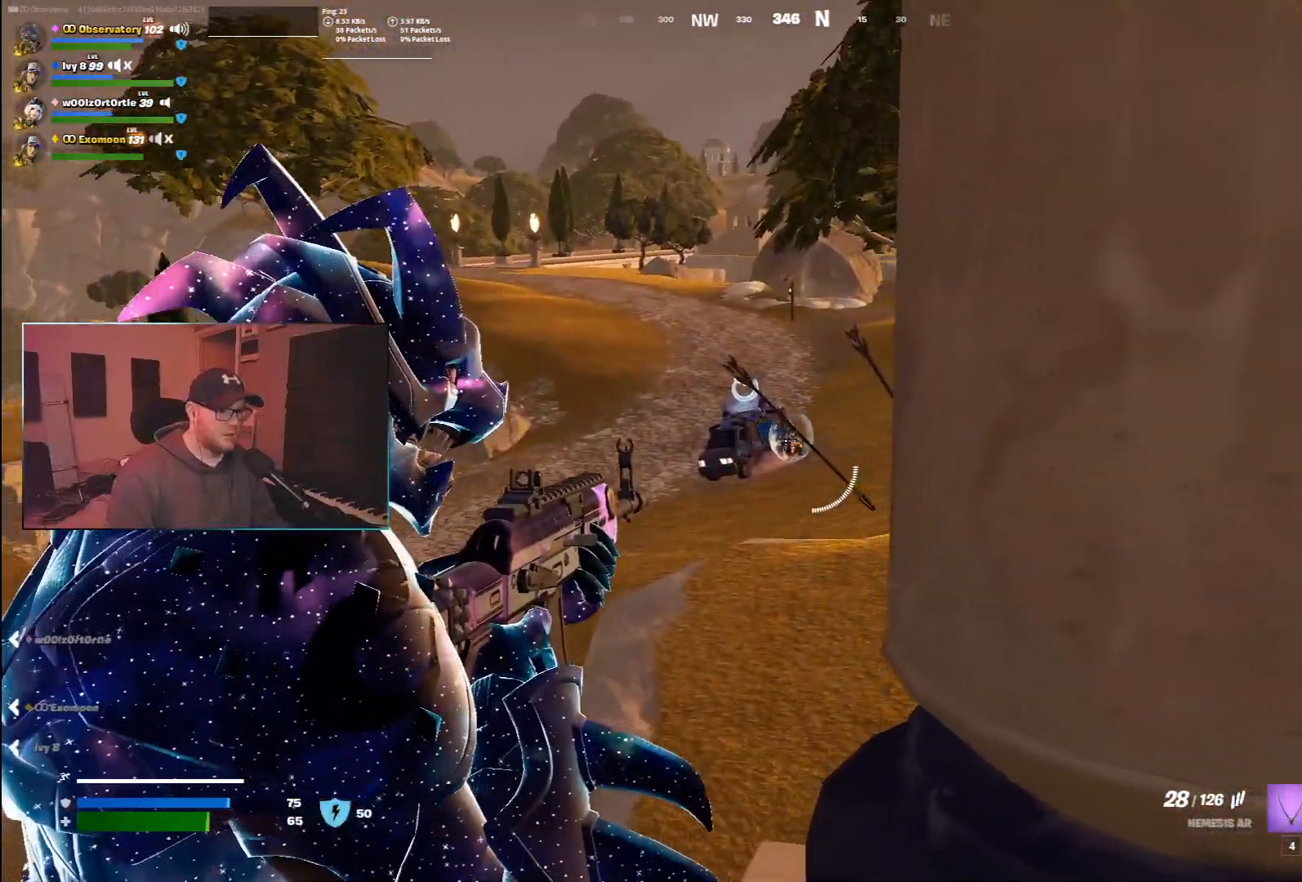
{"keys": [], "mouse": ["left", "right"], "events": [[33, "mouse_left", "down"], [150, "mouse_left", "up"], [250, "mouse_left", "down"], [350, "mouse_left", "up"], [417, "mouse_left", "down"]]}
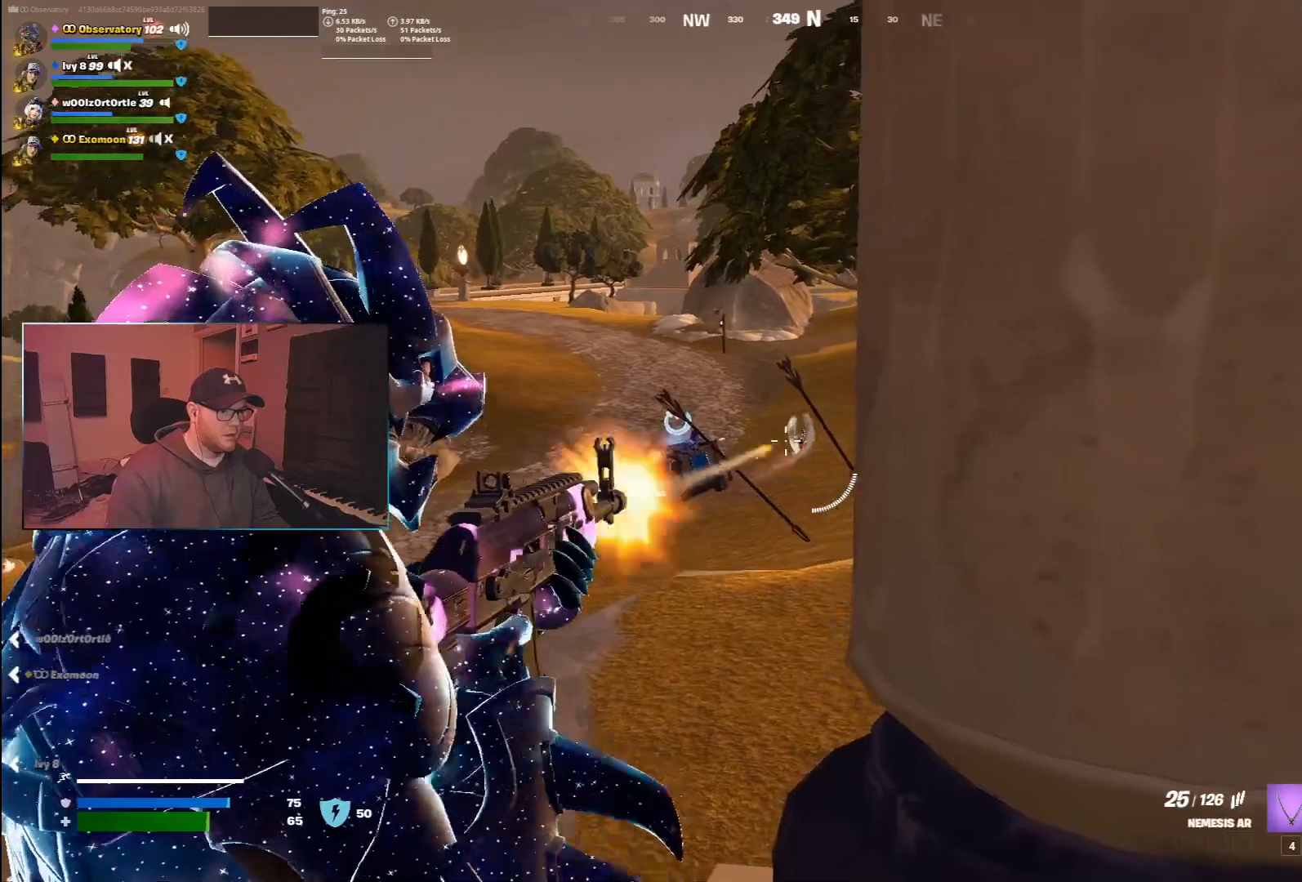
{"keys": [], "mouse": ["left", "right"], "events": [[17, "mouse_left", "up"], [67, "mouse_left", "down"], [183, "mouse_left", "up"], [233, "mouse_left", "down"], [250, "a", "down"], [400, "a", "up"]]}
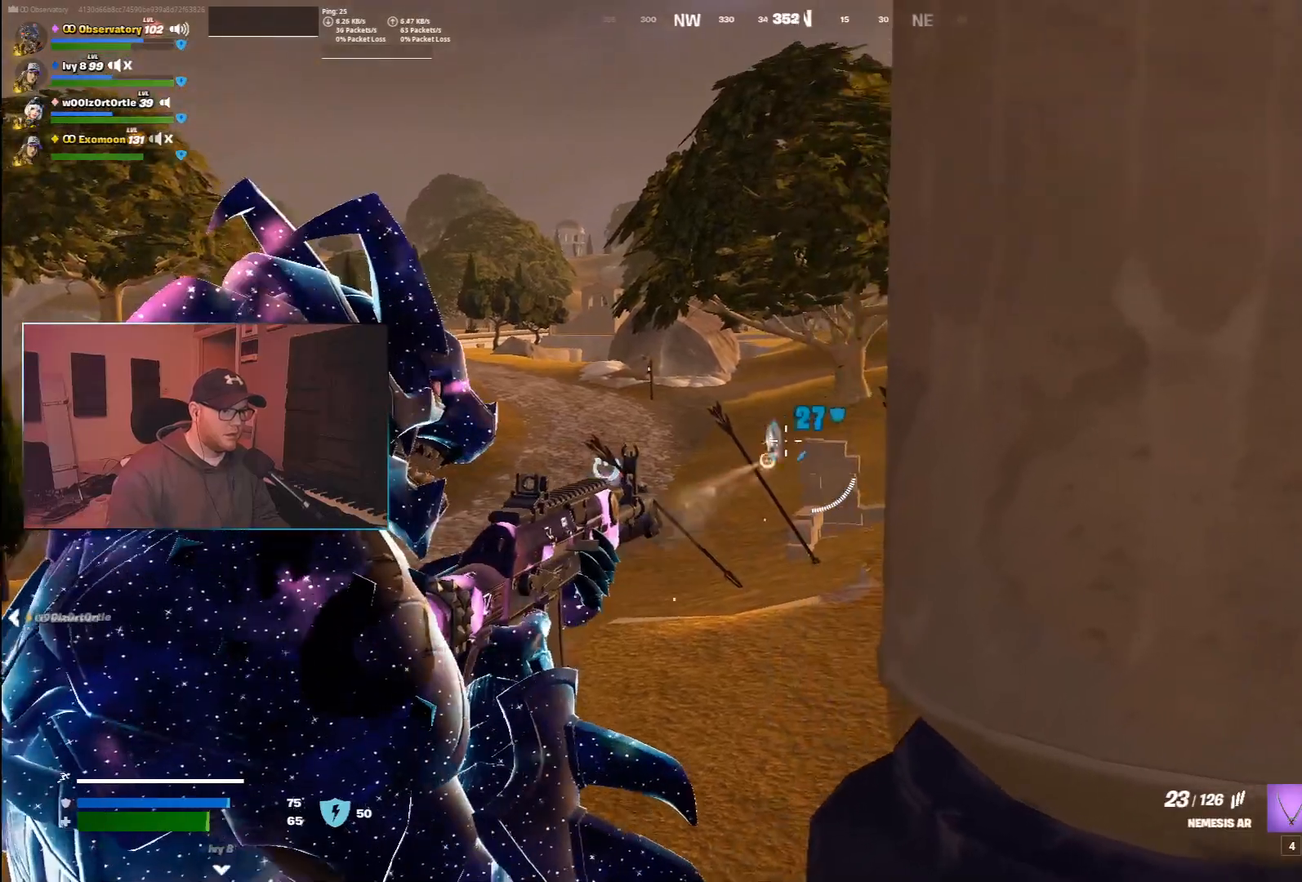
{"keys": [], "mouse": ["right"], "events": [[83, "mouse_left", "up"], [133, "mouse_left", "down"], [267, "mouse_left", "up"]]}
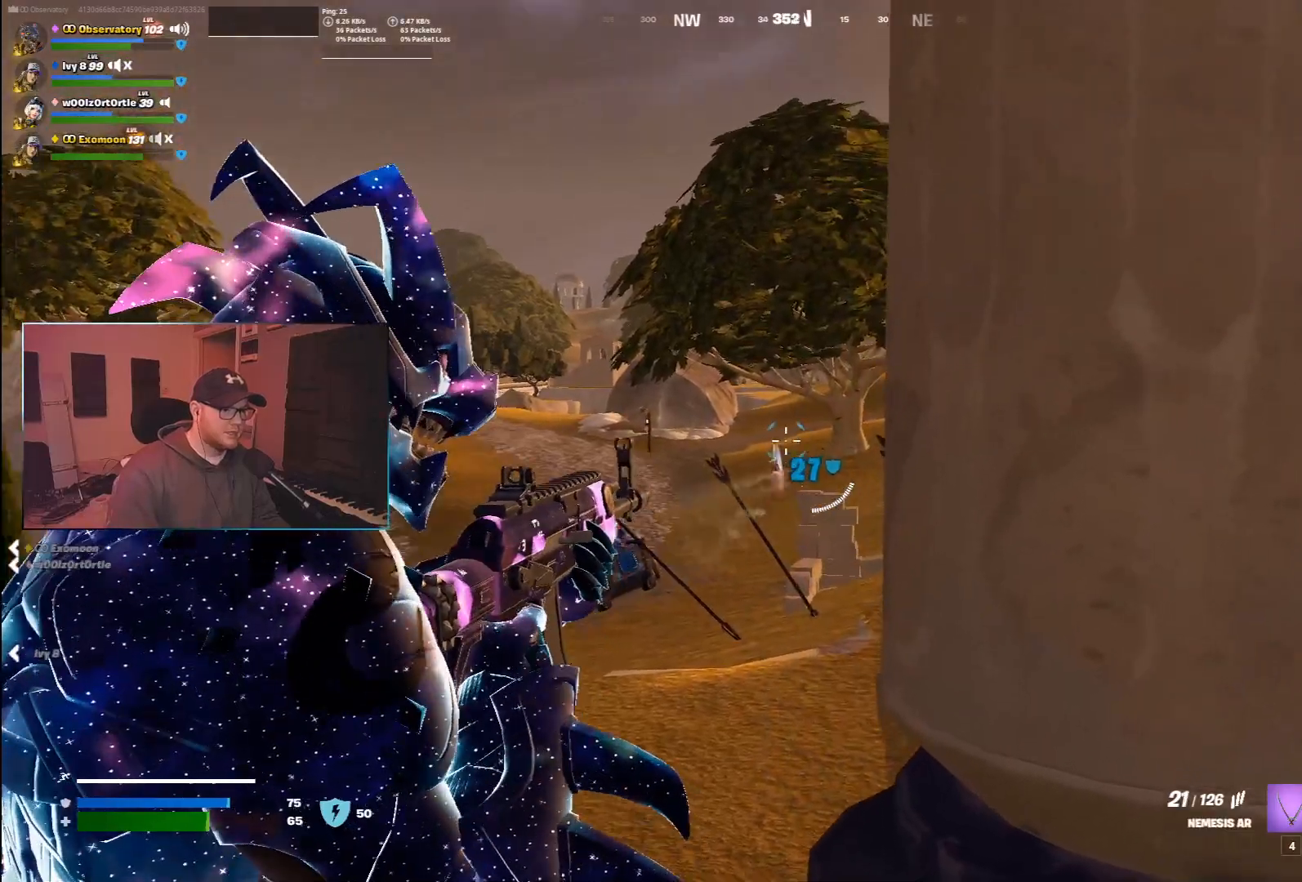
{"keys": [], "mouse": ["left", "right"], "events": [[217, "mouse_left", "down"], [317, "mouse_left", "up"], [500, "mouse_left", "down"]]}
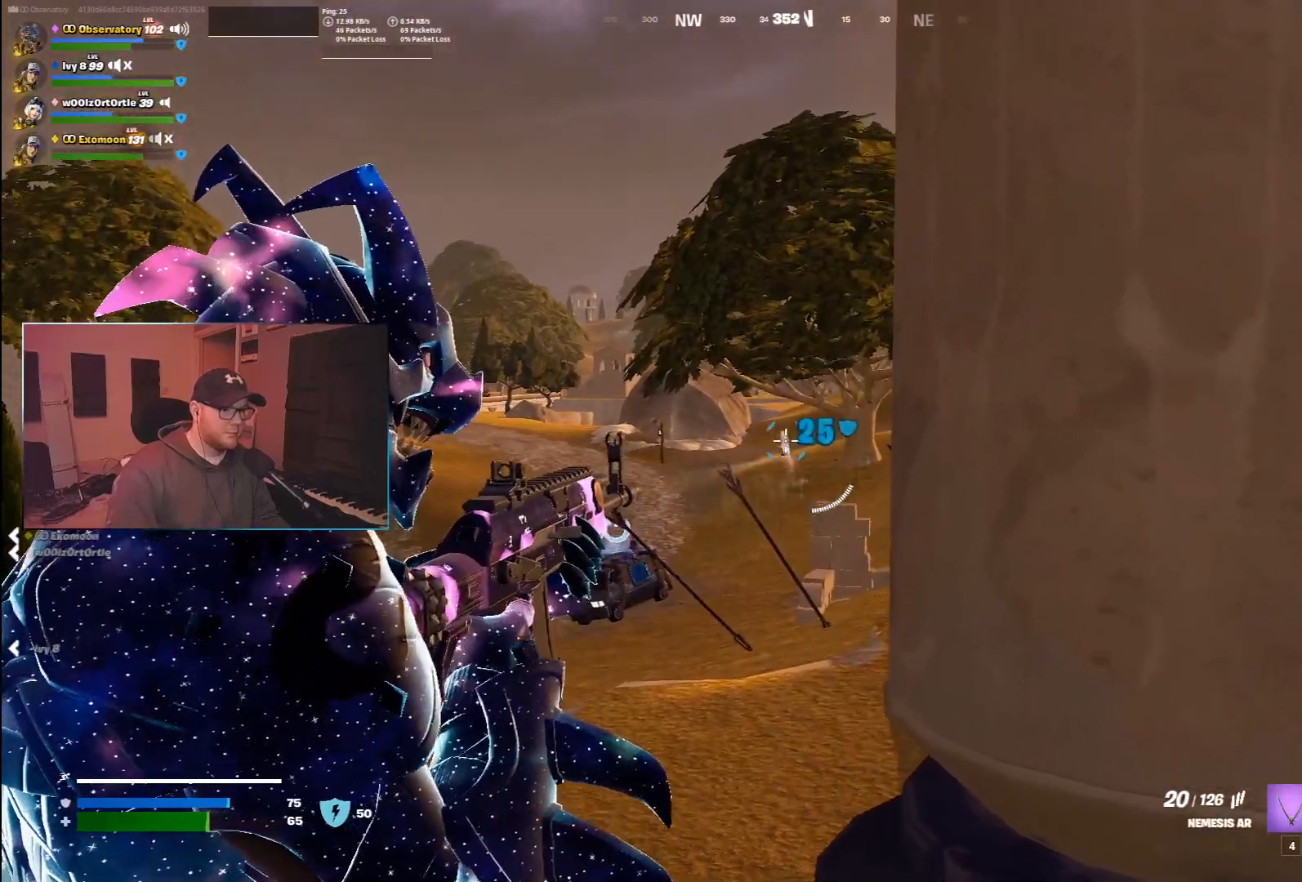
{"keys": [], "mouse": ["right"], "events": [[117, "mouse_left", "up"], [217, "mouse_left", "down"], [283, "mouse_left", "up"], [383, "mouse_left", "down"], [483, "mouse_left", "up"]]}
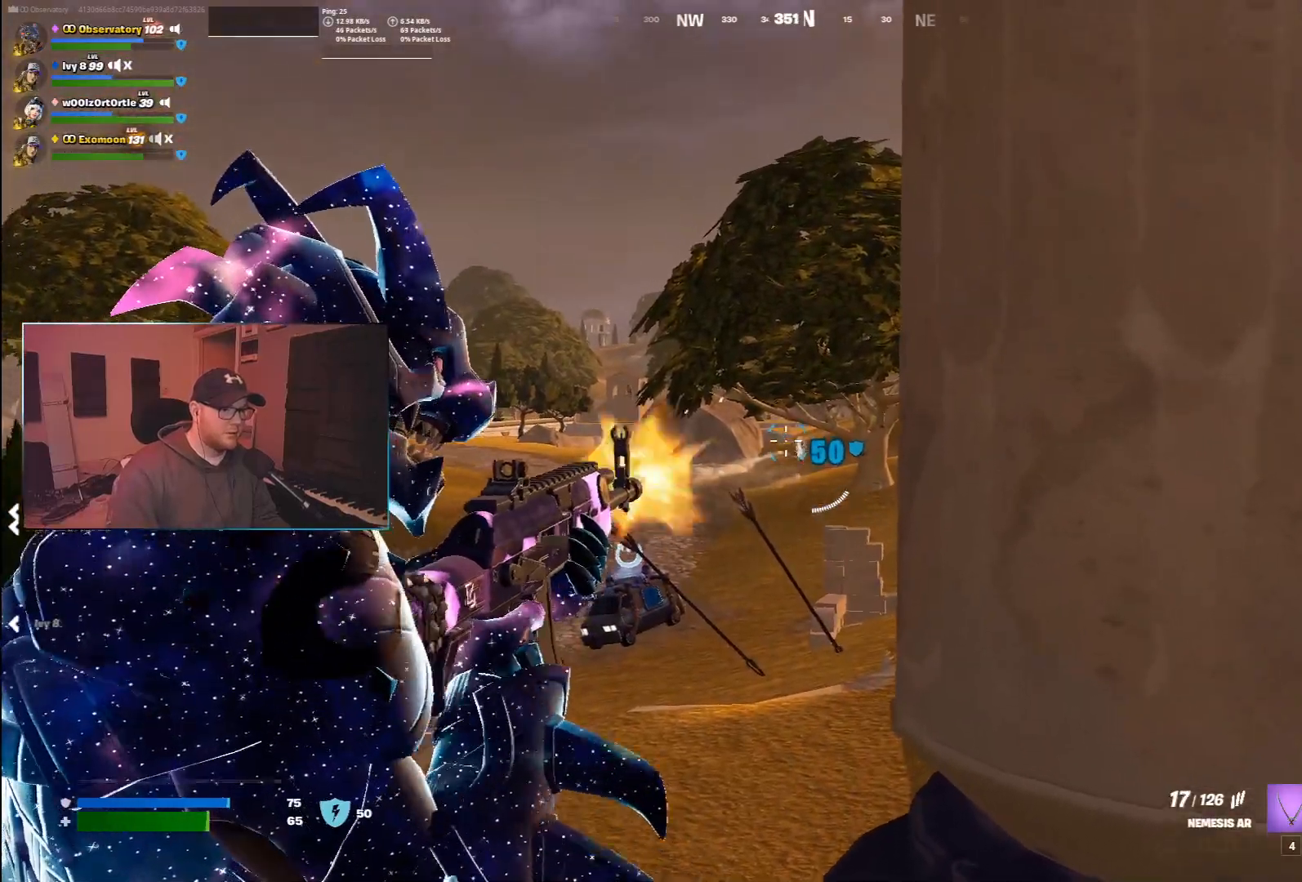
{"keys": [], "mouse": ["right"], "events": [[33, "mouse_right", "up"], [167, "mouse_right", "down"]]}
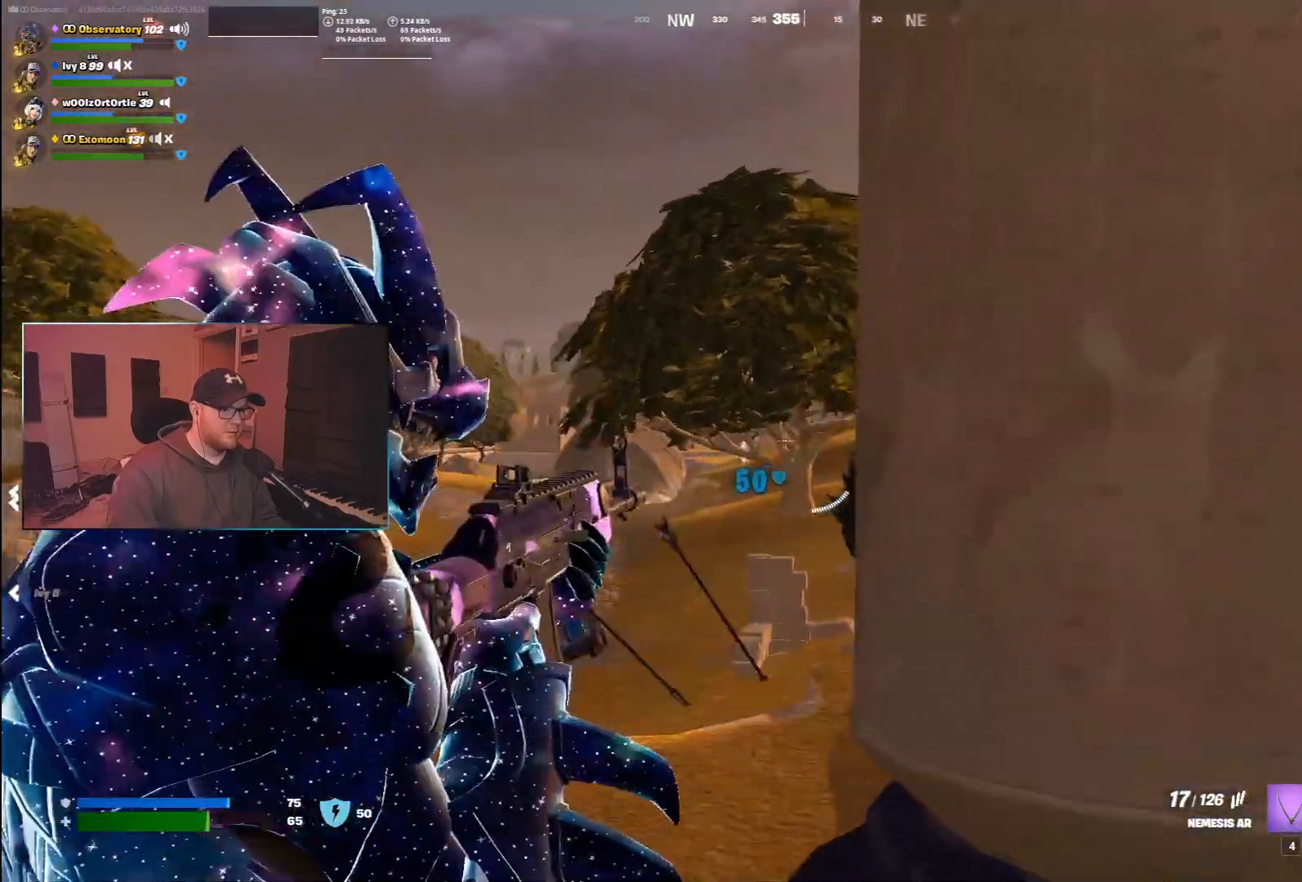
{"keys": ["s"], "mouse": [], "events": [[433, "mouse_right", "up"], [450, "s", "down"]]}
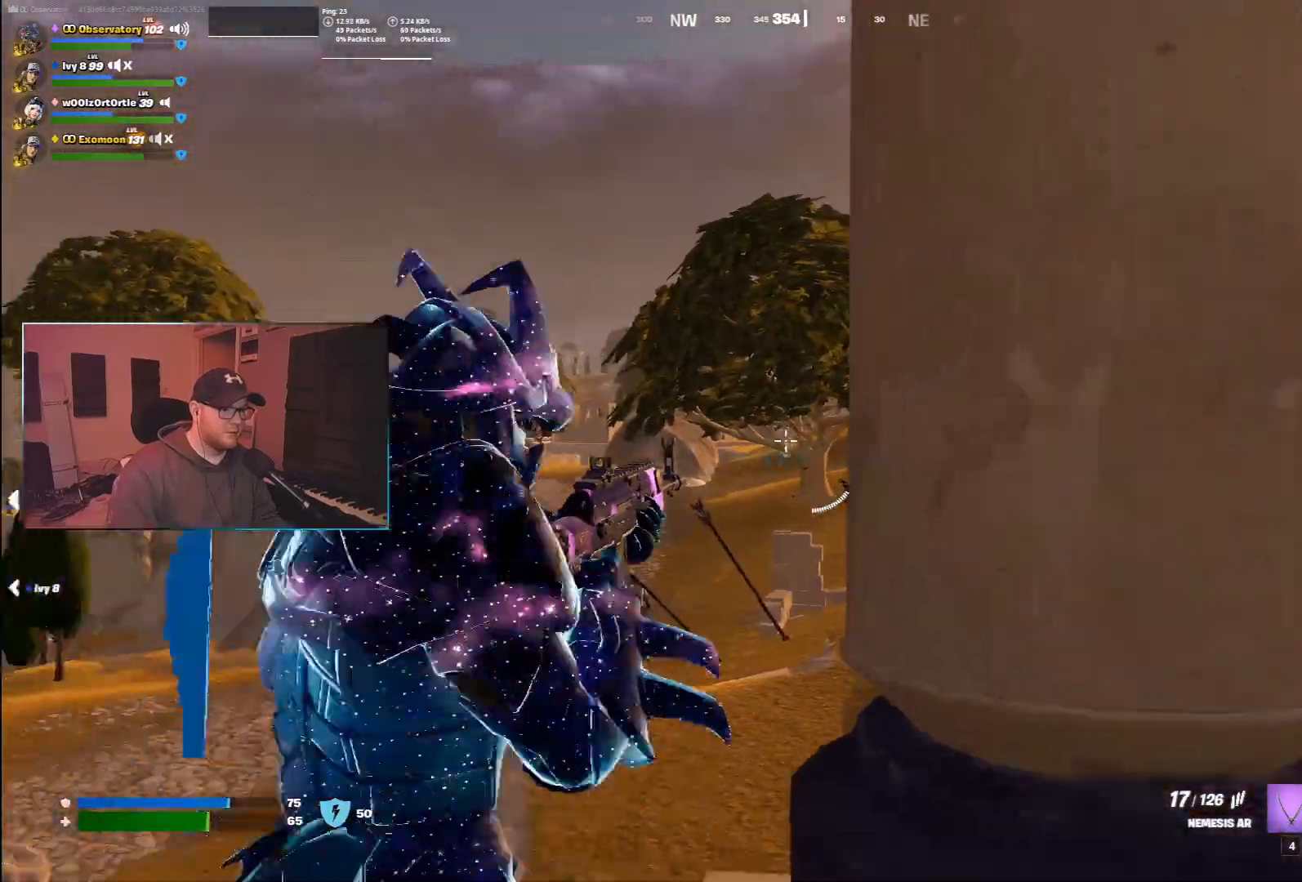
{"keys": ["d", "s"], "mouse": [], "events": [[83, "r", "down"], [200, "r", "up"], [350, "d", "down"]]}
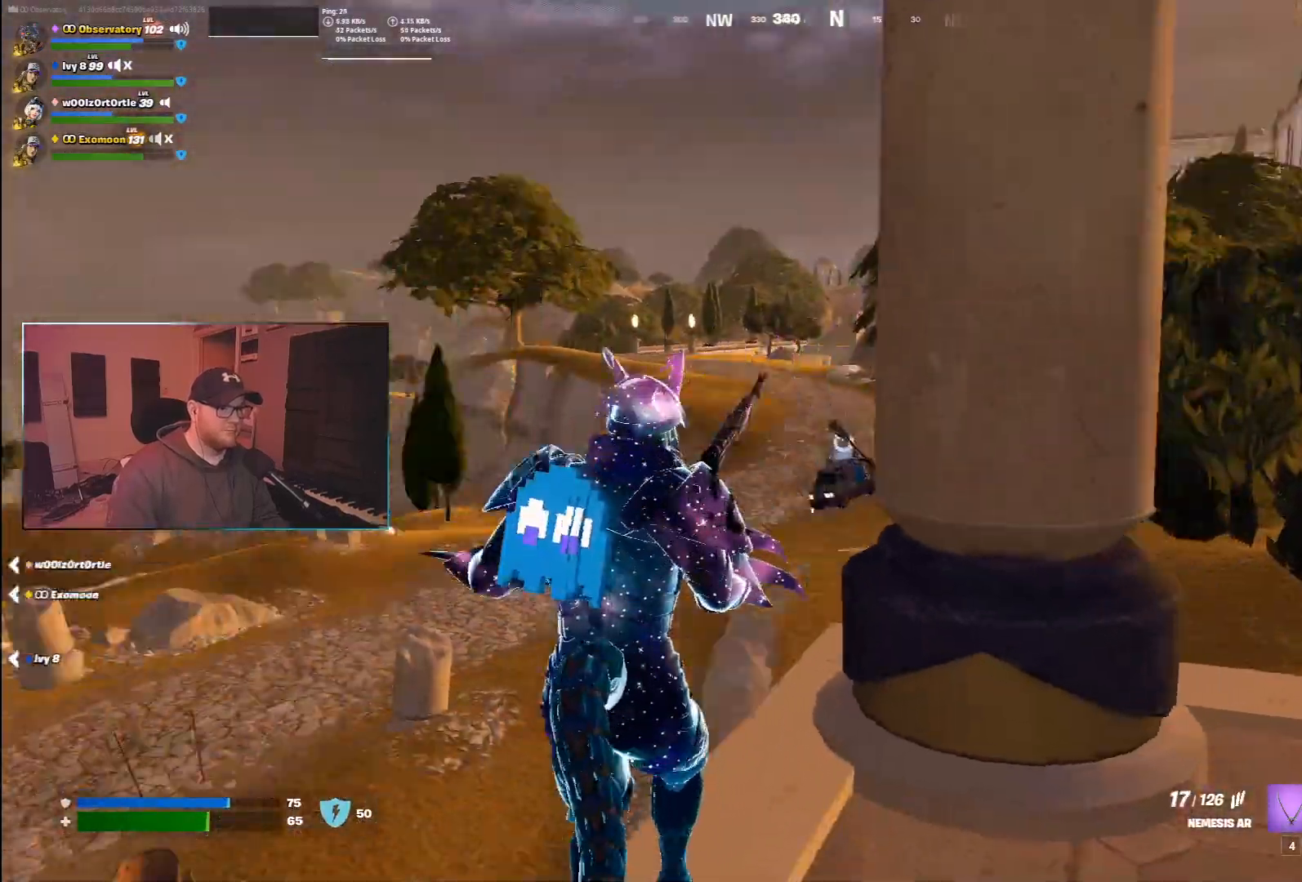
{"keys": ["a", "w"], "mouse": [], "events": [[50, "d", "up"], [100, "a", "down"], [217, "s", "up"], [400, "w", "down"]]}
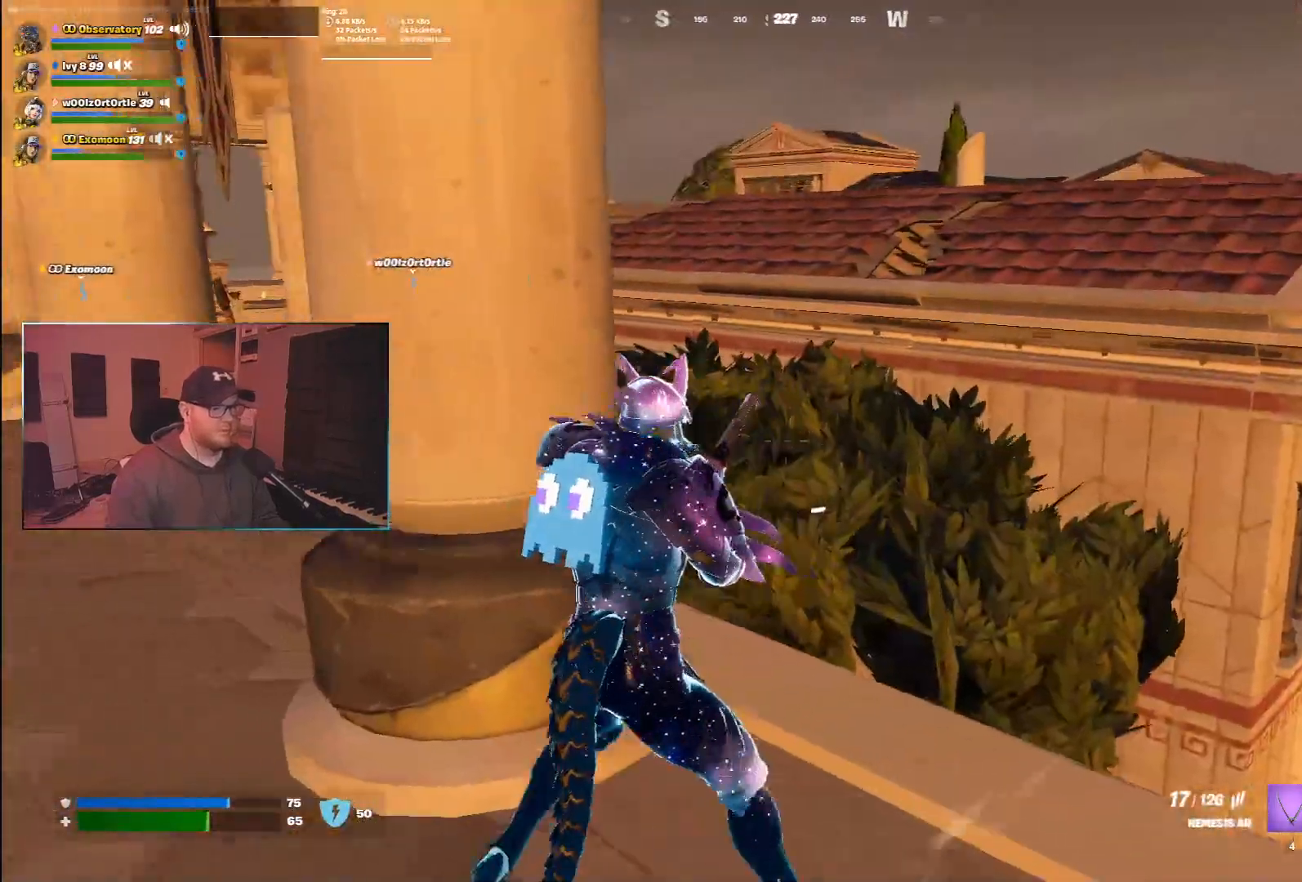
{"keys": ["w"], "mouse": [], "events": [[400, "a", "up"]]}
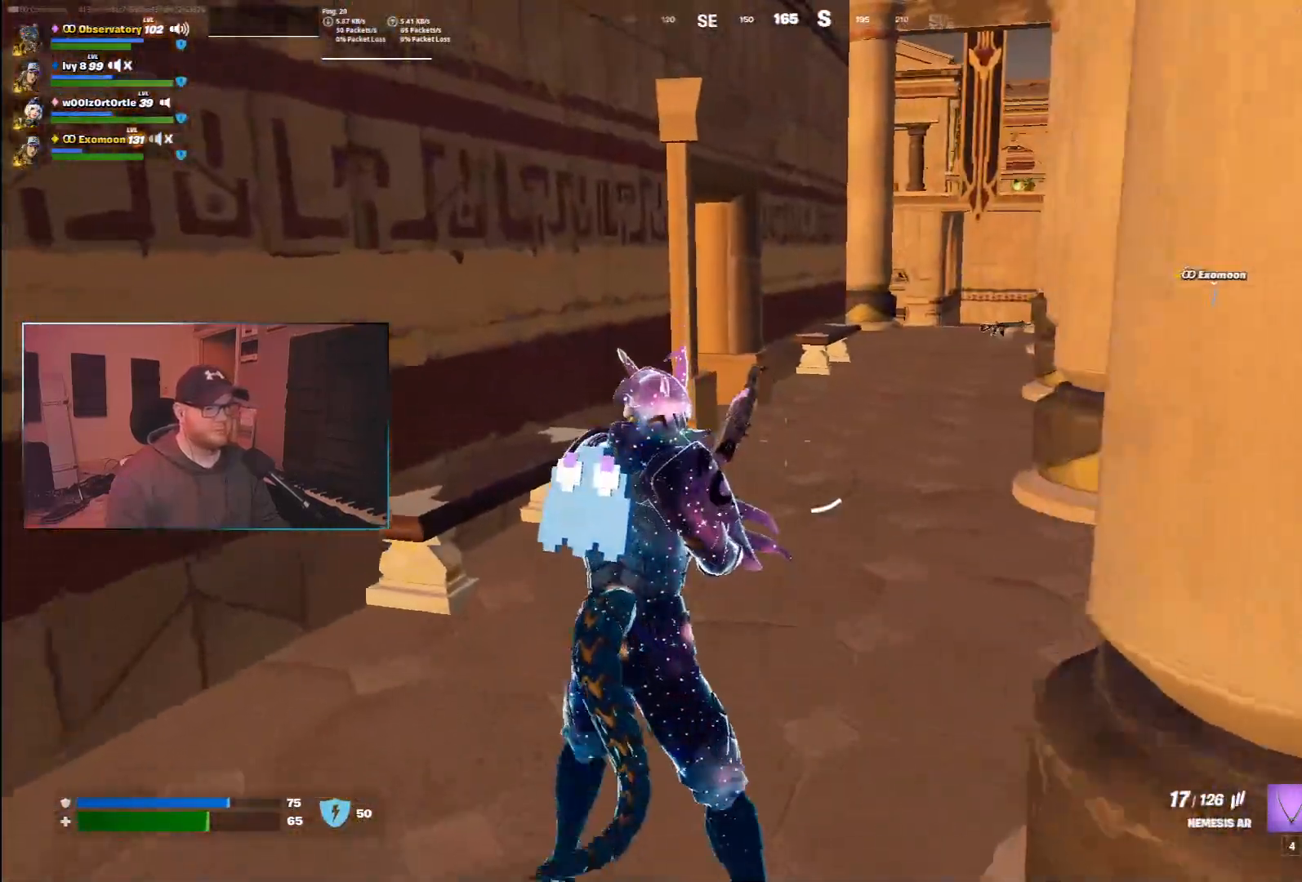
{"keys": ["a", "w"], "mouse": [], "events": [[333, "a", "down"]]}
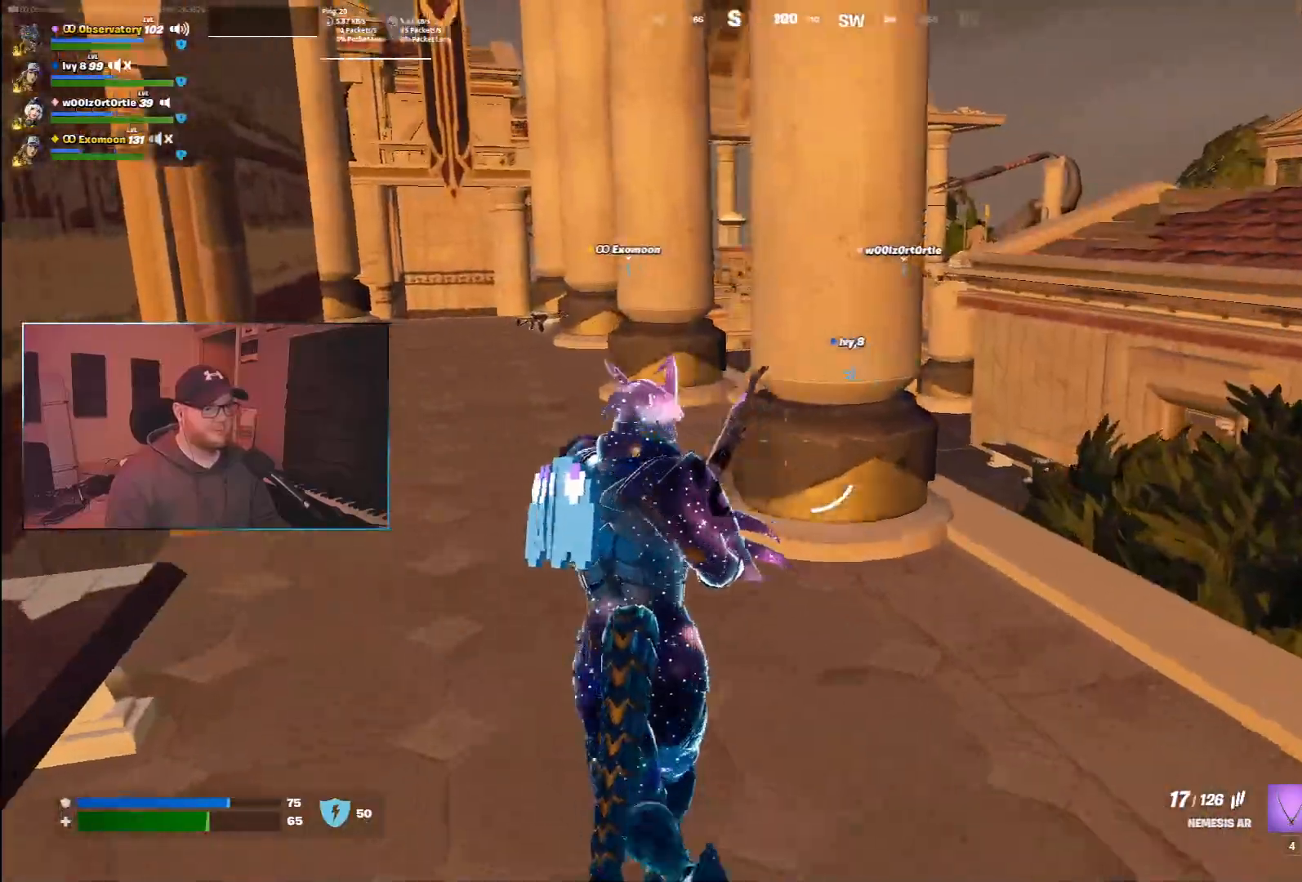
{"keys": ["a", "s"], "mouse": [], "events": [[250, "space", "down"], [267, "w", "up"], [433, "s", "down"], [483, "space", "up"]]}
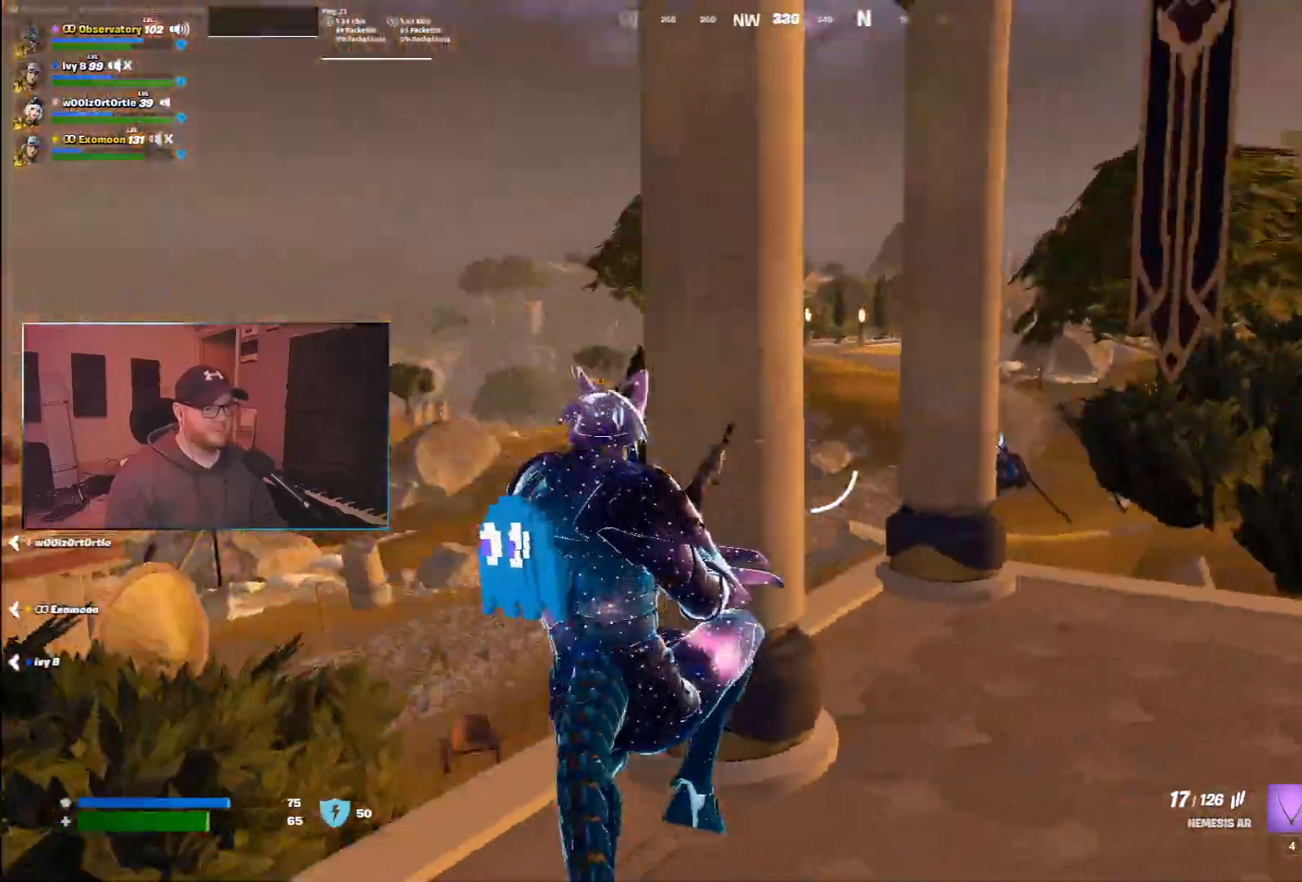
{"keys": ["a", "s"], "mouse": [], "events": [[33, "a", "up"], [367, "a", "down"]]}
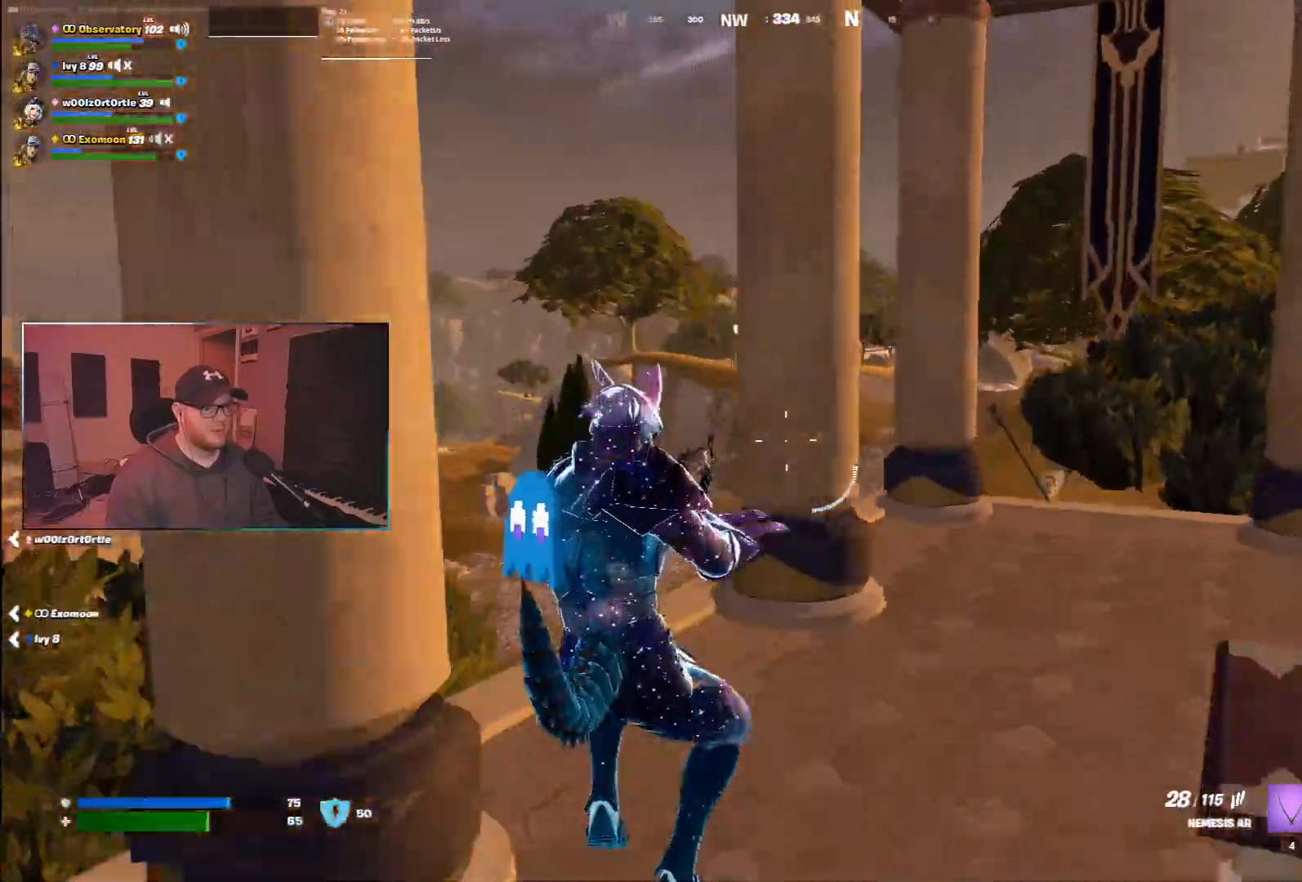
{"keys": ["w"], "mouse": [], "events": [[267, "s", "up"], [383, "w", "down"], [500, "a", "up"]]}
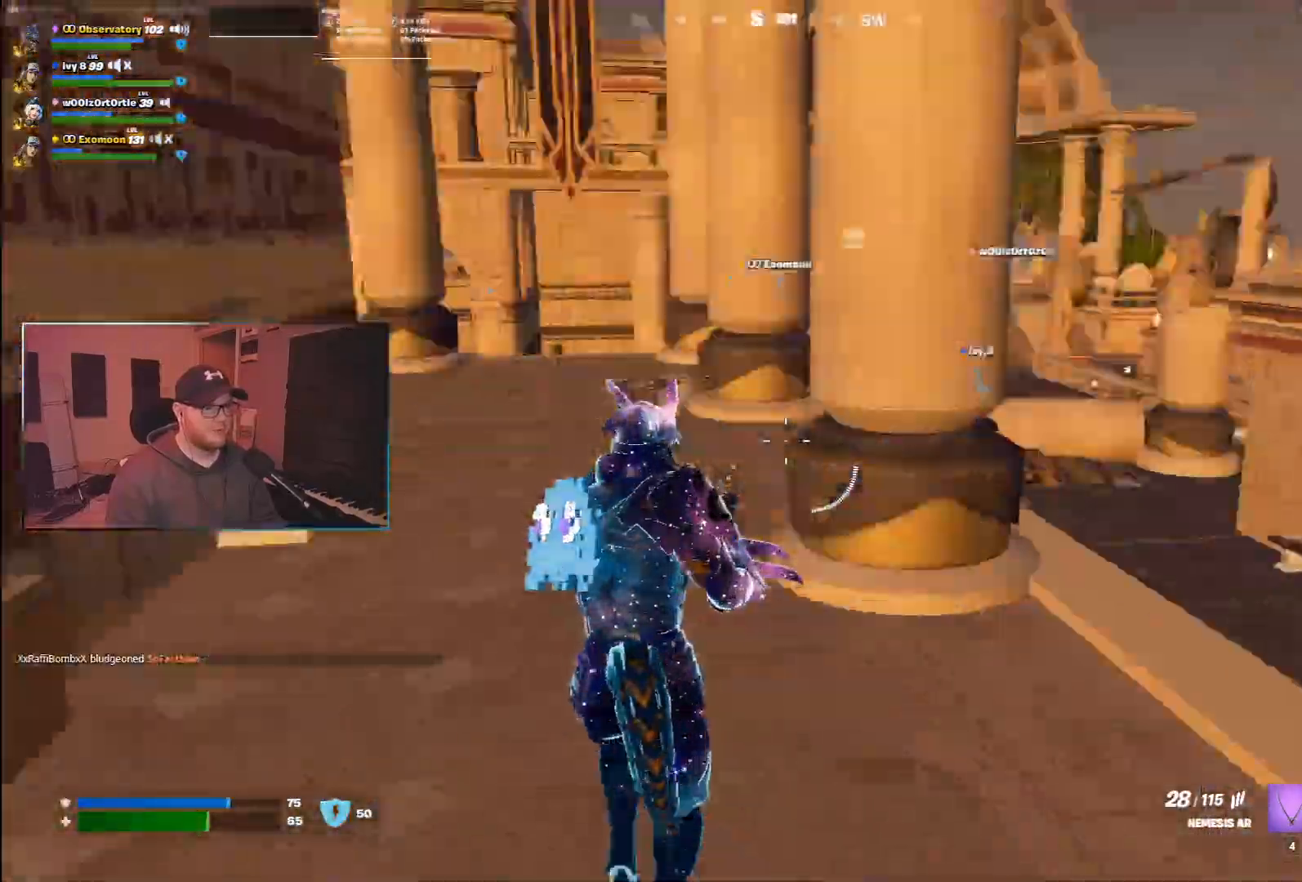
{"keys": ["w"], "mouse": [], "events": [[133, "z", "down"], [267, "z", "up"]]}
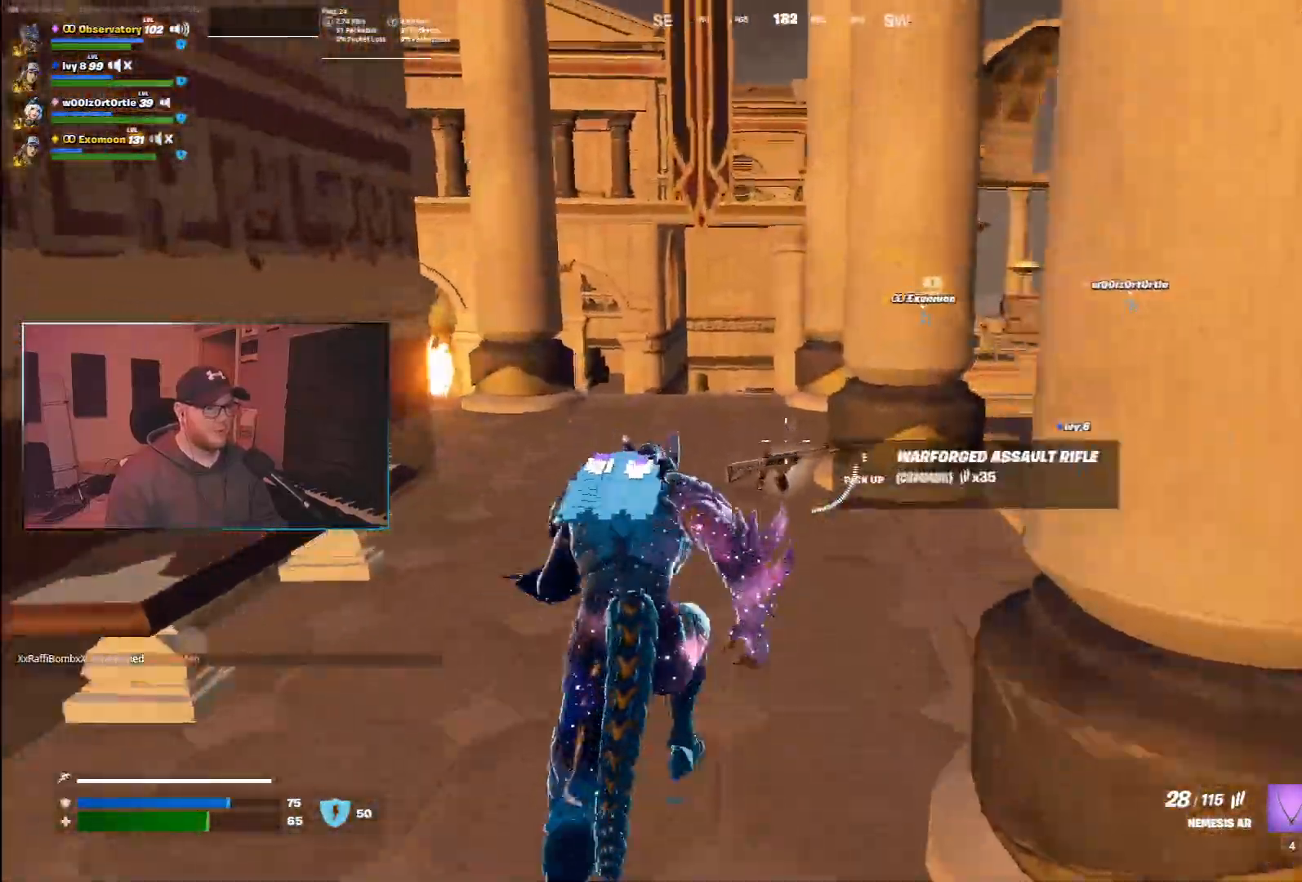
{"keys": ["a", "w"], "mouse": [], "events": [[267, "a", "down"]]}
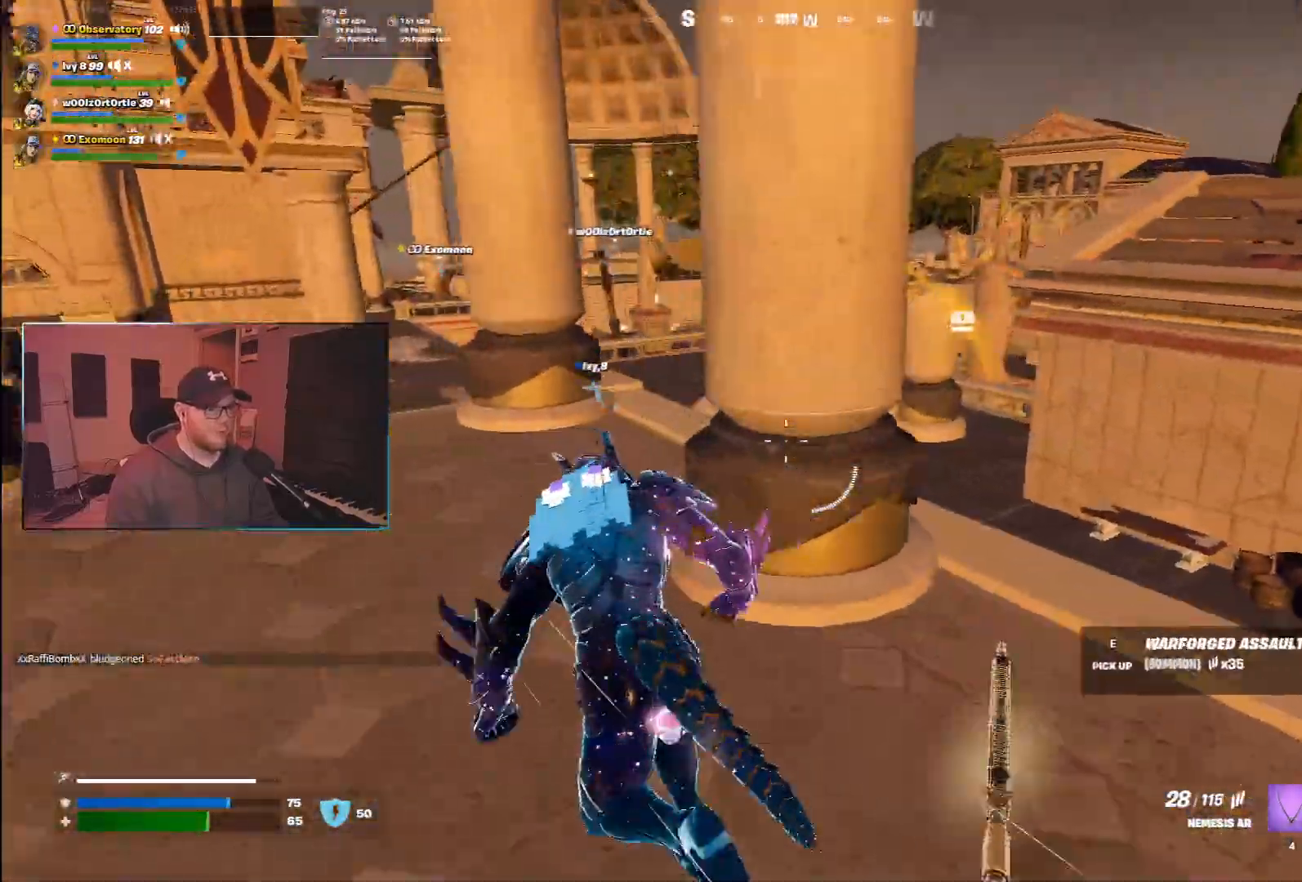
{"keys": ["w"], "mouse": [], "events": [[183, "a", "up"]]}
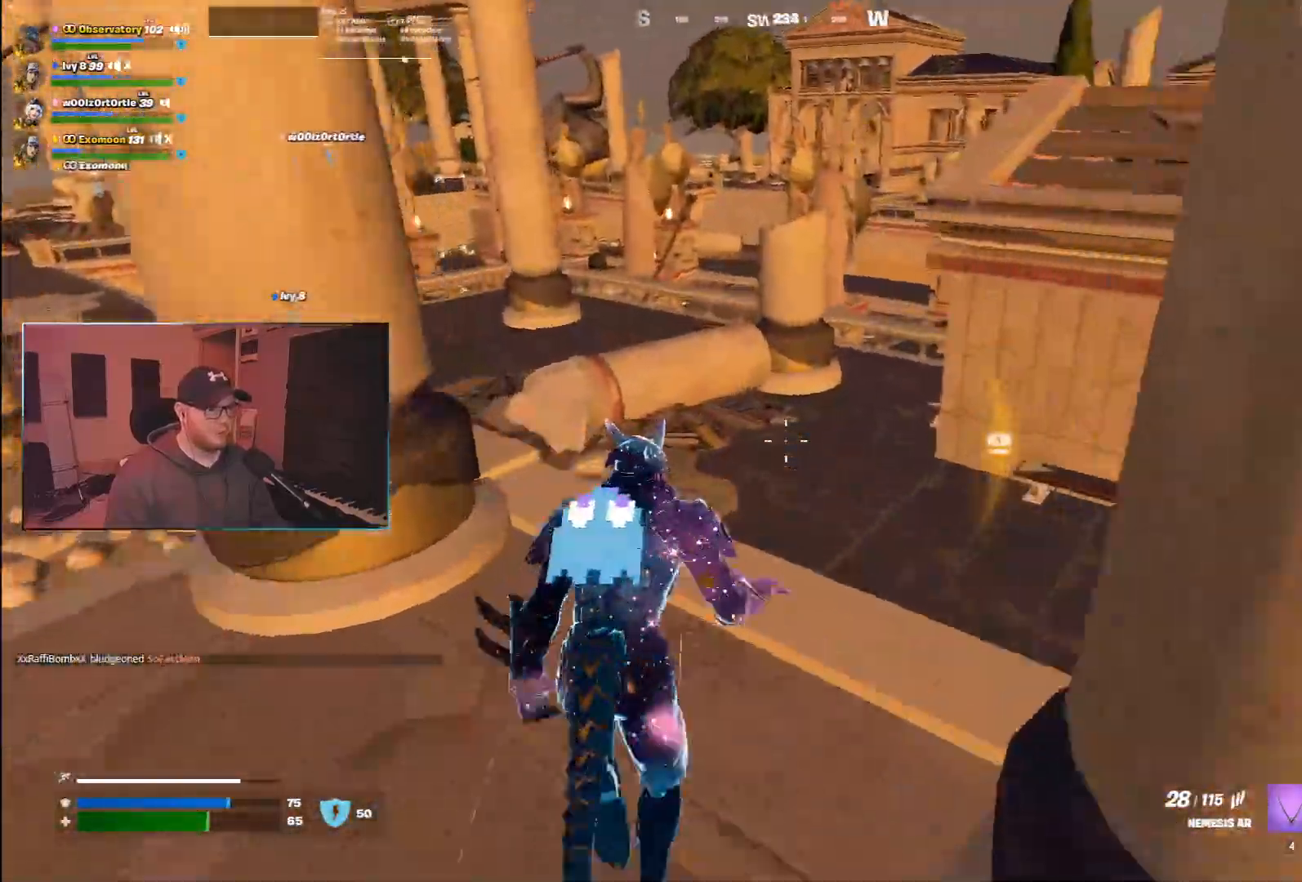
{"keys": ["a", "space", "w"], "mouse": [], "events": [[167, "space", "down"], [350, "a", "down"]]}
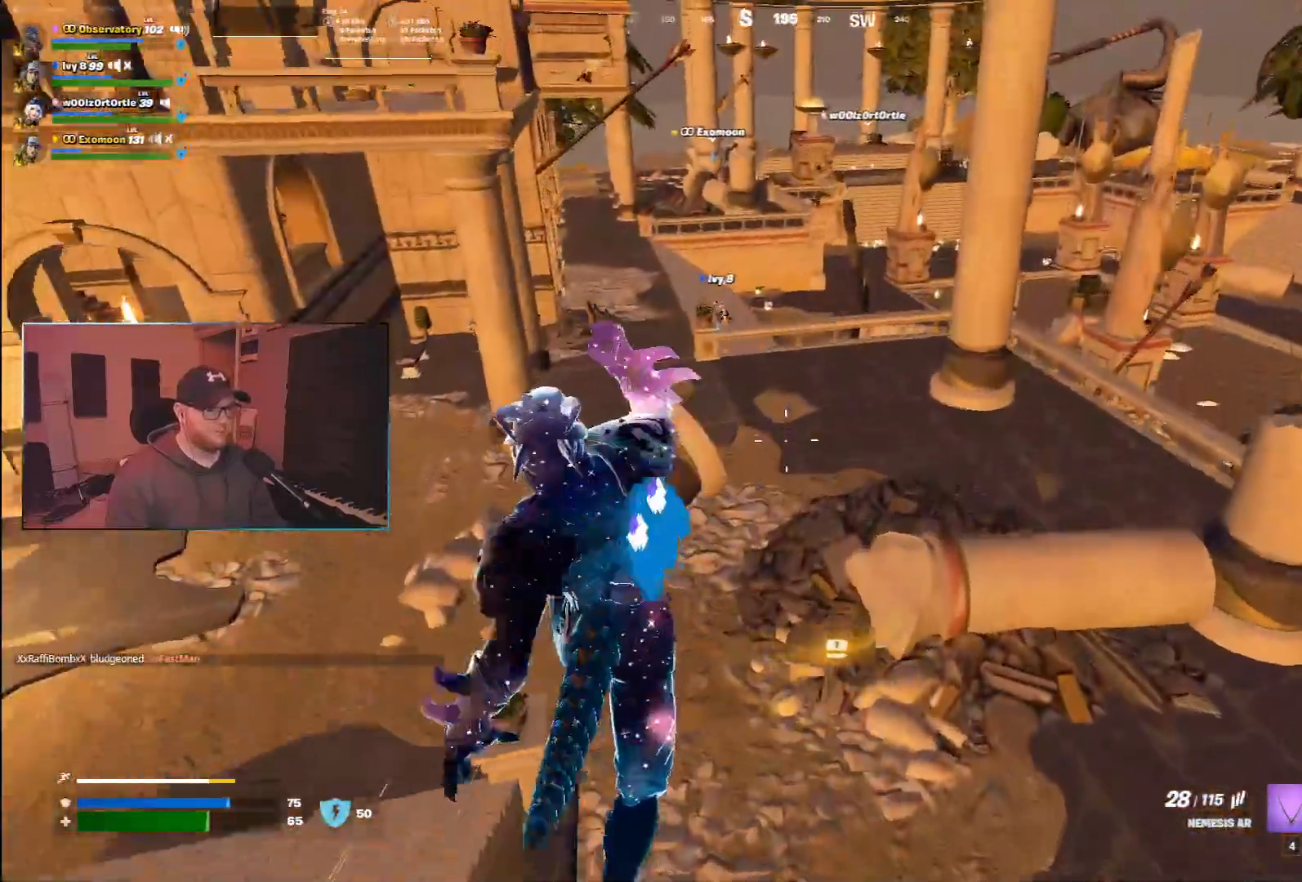
{"keys": ["d", "w"], "mouse": [], "events": [[33, "space", "up"], [300, "a", "up"], [450, "d", "down"]]}
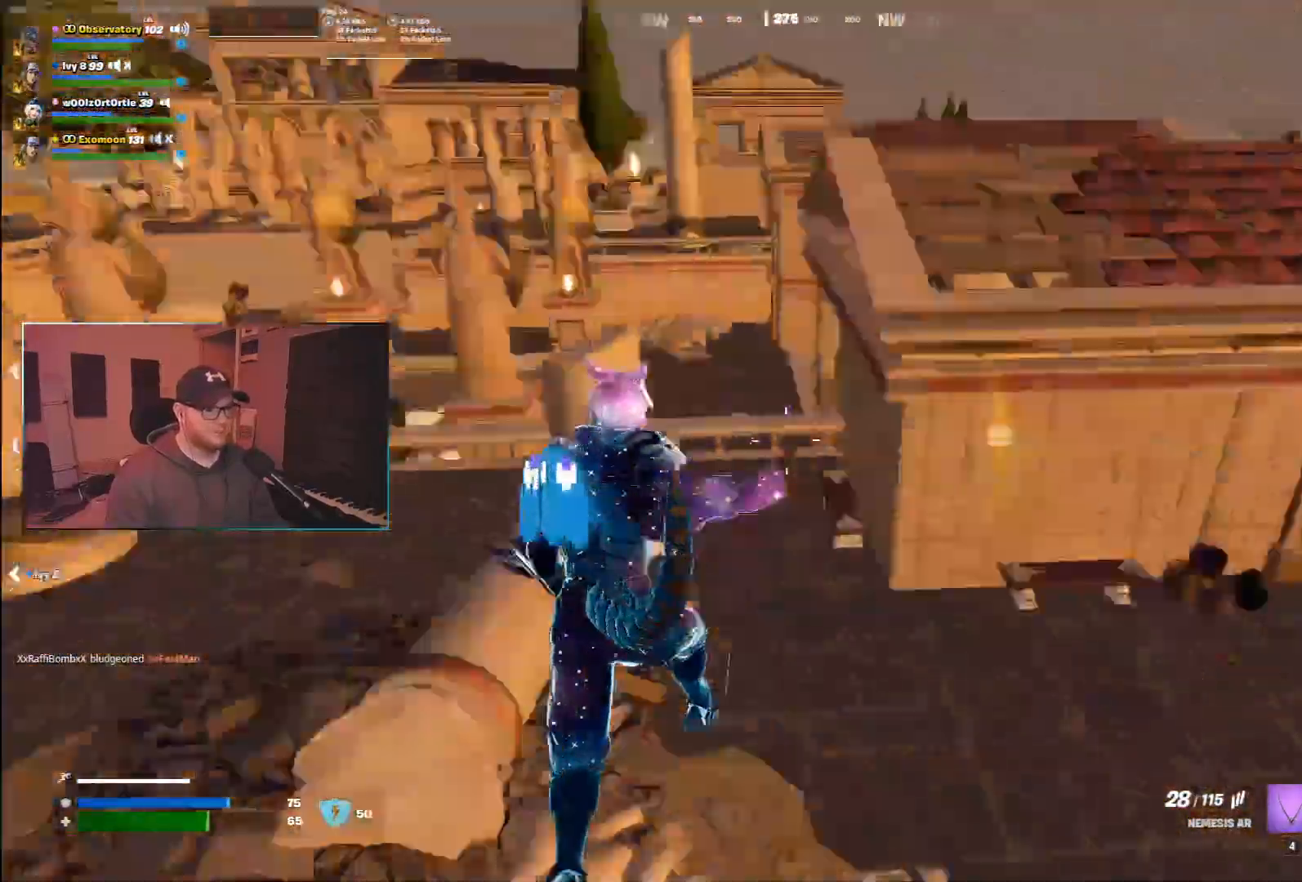
{"keys": ["d", "w"], "mouse": [], "events": []}
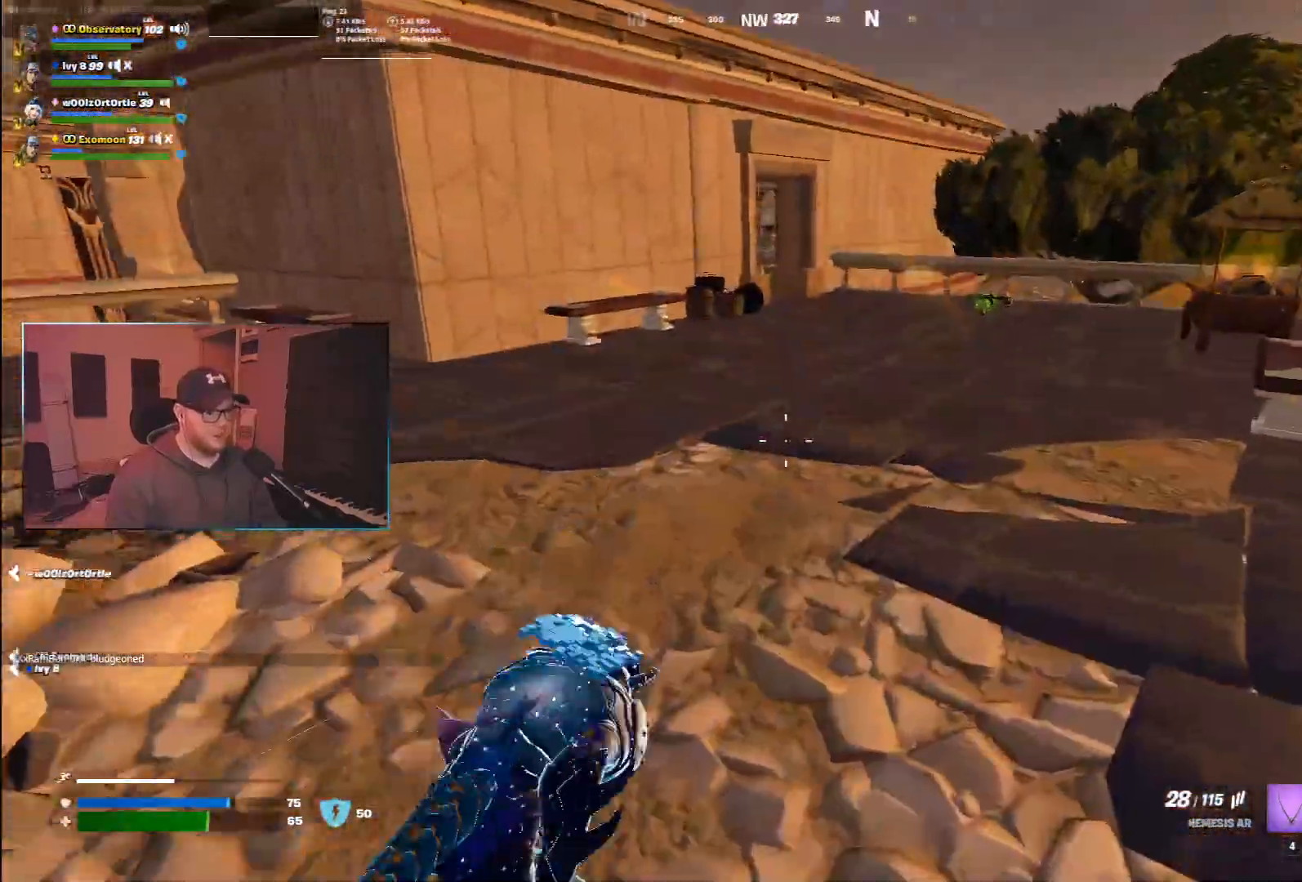
{"keys": ["w"], "mouse": [], "events": [[267, "d", "up"]]}
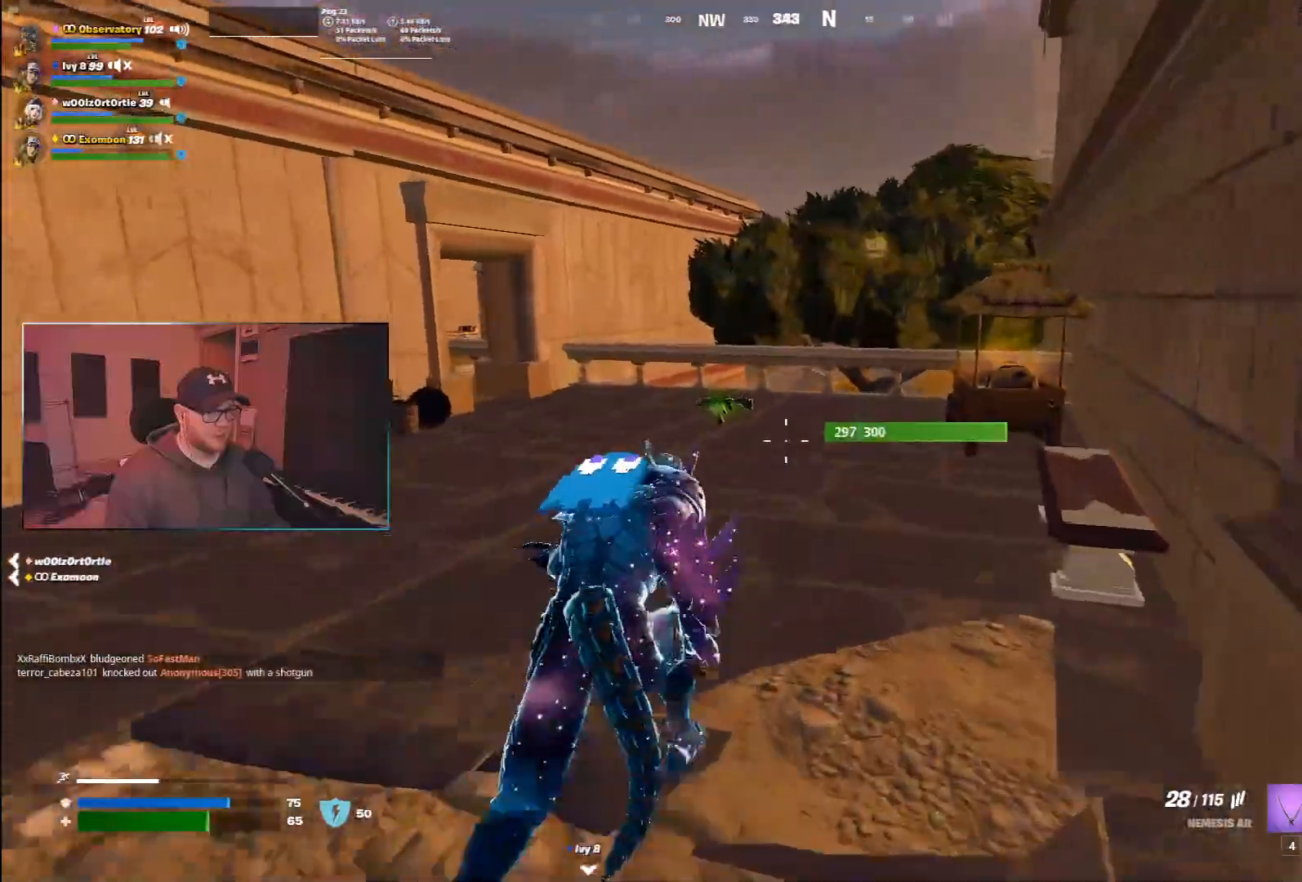
{"keys": ["d"], "mouse": [], "events": [[350, "d", "down"], [383, "w", "up"]]}
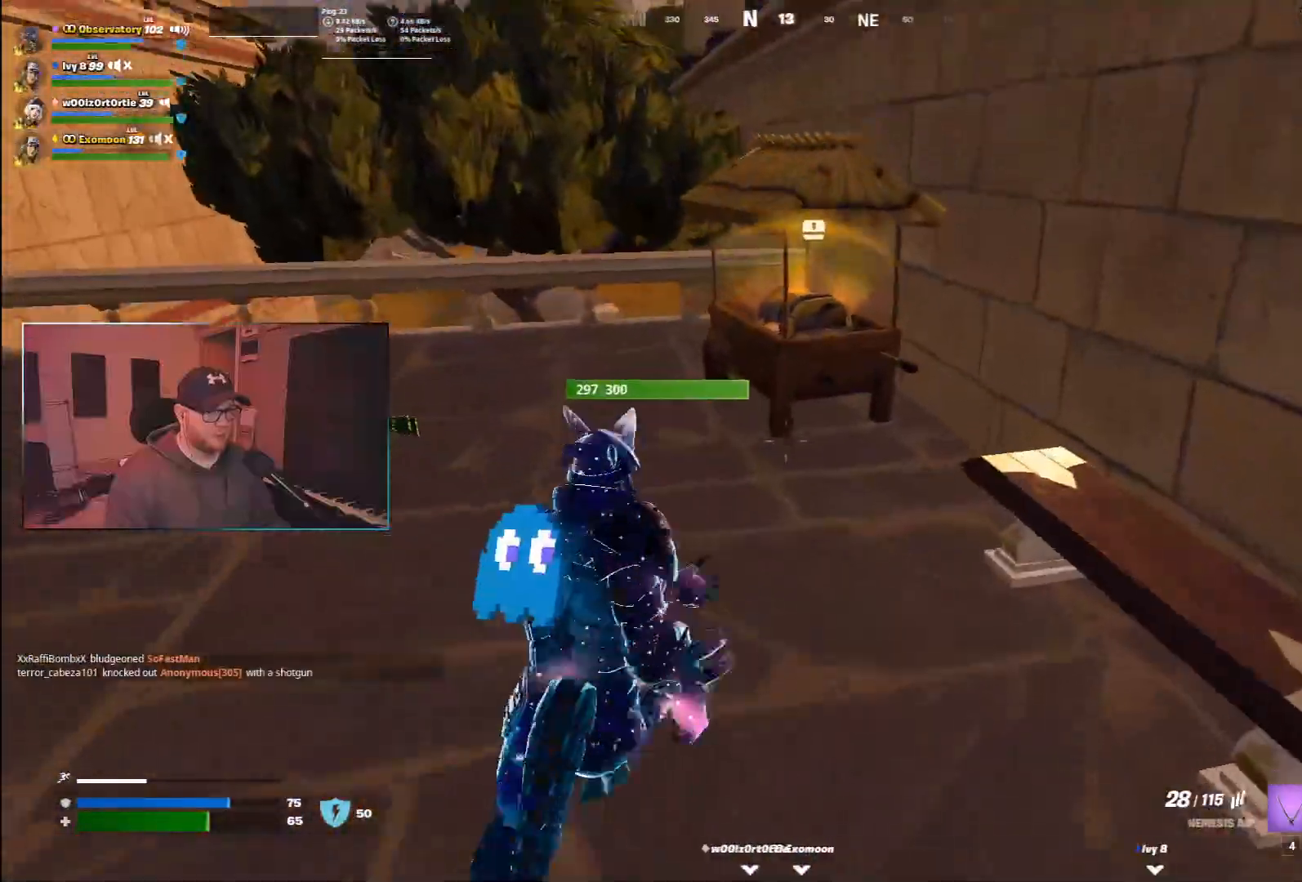
{"keys": ["d"], "mouse": ["left"], "events": [[50, "w", "down"], [67, "4", "down"], [150, "4", "up"], [150, "d", "up"], [400, "d", "down"], [433, "w", "up"], [500, "mouse_left", "down"]]}
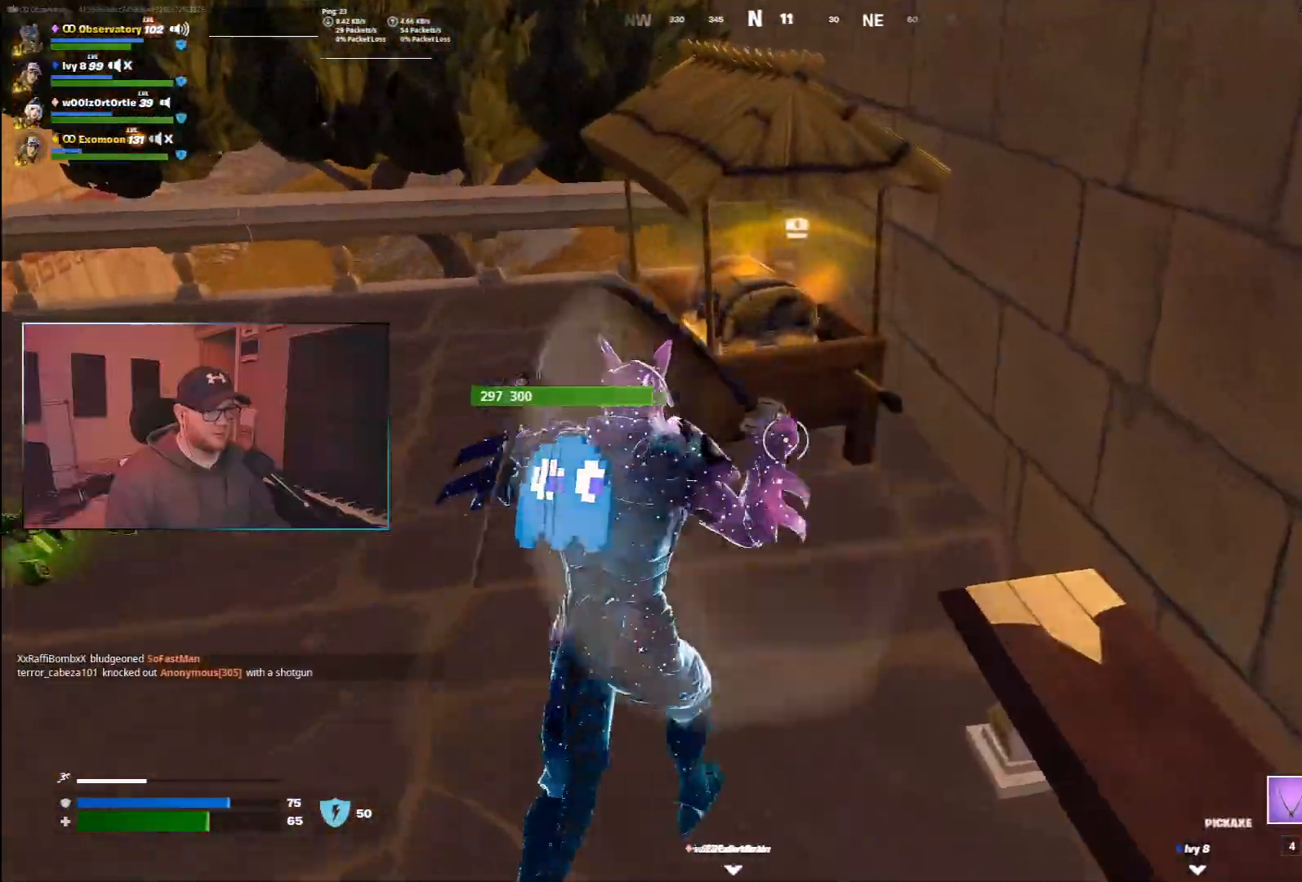
{"keys": ["a", "w"], "mouse": ["left"], "events": [[50, "d", "up"], [67, "a", "down"], [367, "w", "down"]]}
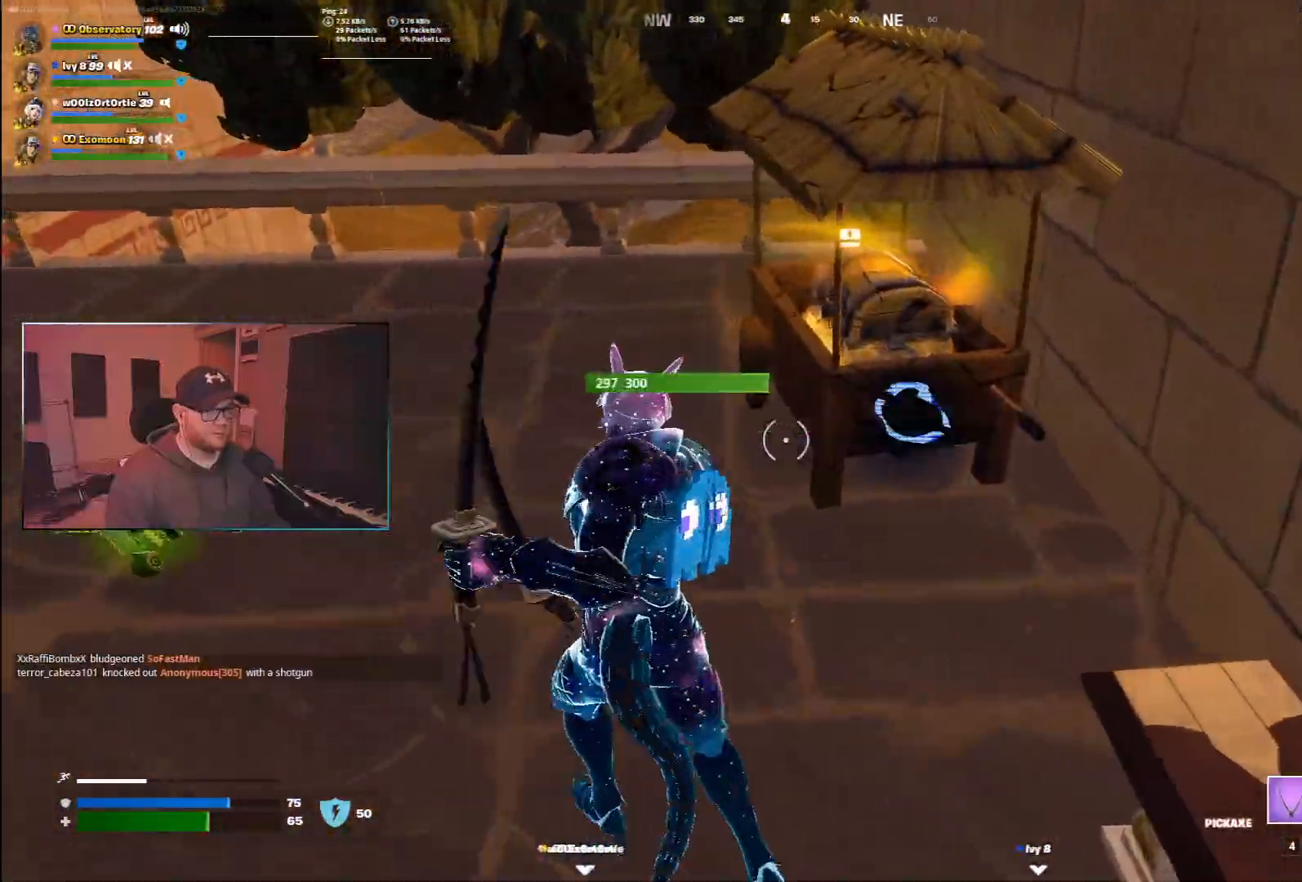
{"keys": ["w"], "mouse": [], "events": [[17, "a", "up"], [50, "w", "up"], [67, "d", "down"], [317, "mouse_left", "up"], [317, "w", "down"], [333, "d", "up"]]}
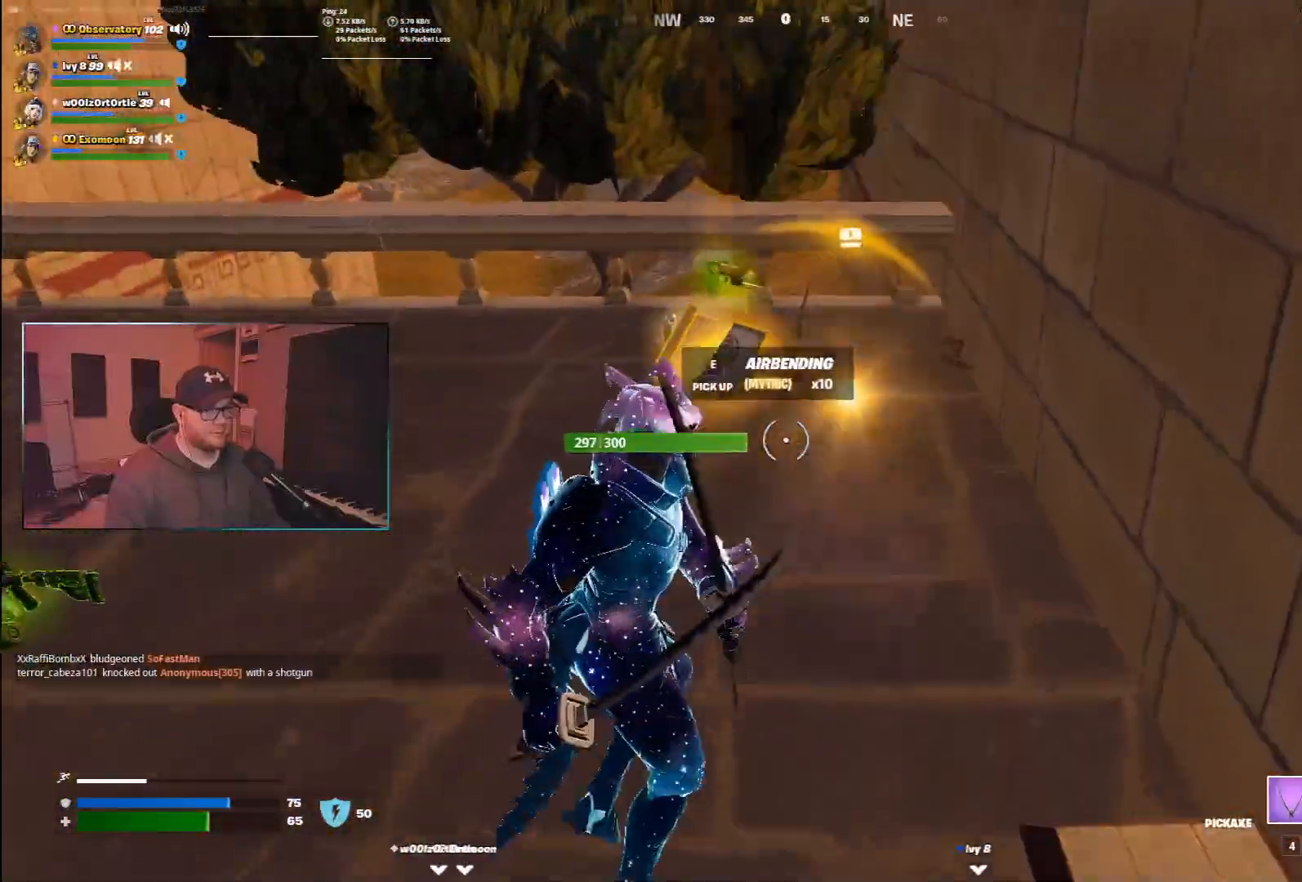
{"keys": ["d", "w"], "mouse": [], "events": [[233, "d", "down"], [350, "z", "down"], [417, "d", "up"], [467, "d", "down"], [467, "z", "up"]]}
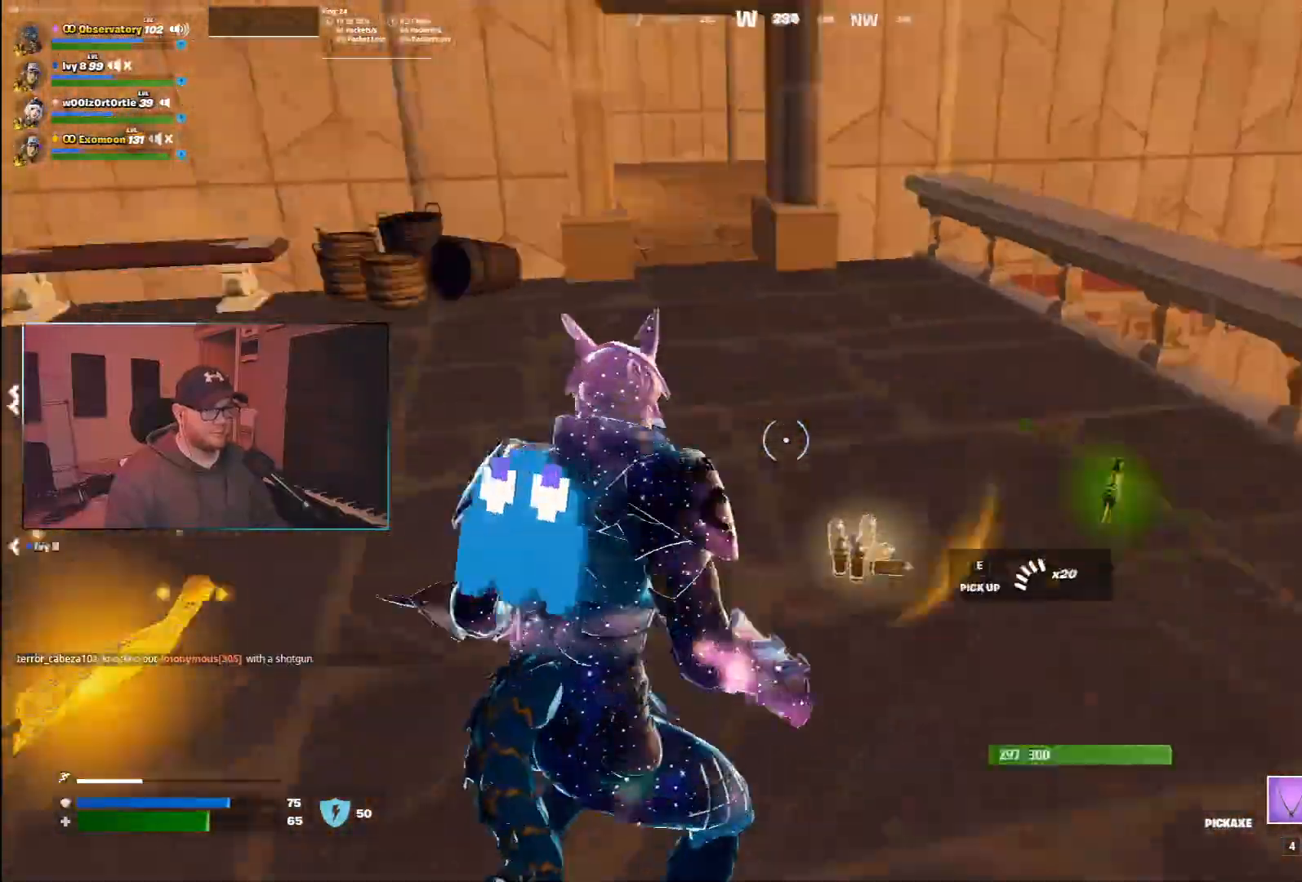
{"keys": ["d"], "mouse": [], "events": [[150, "w", "up"], [350, "s", "down"], [433, "s", "up"]]}
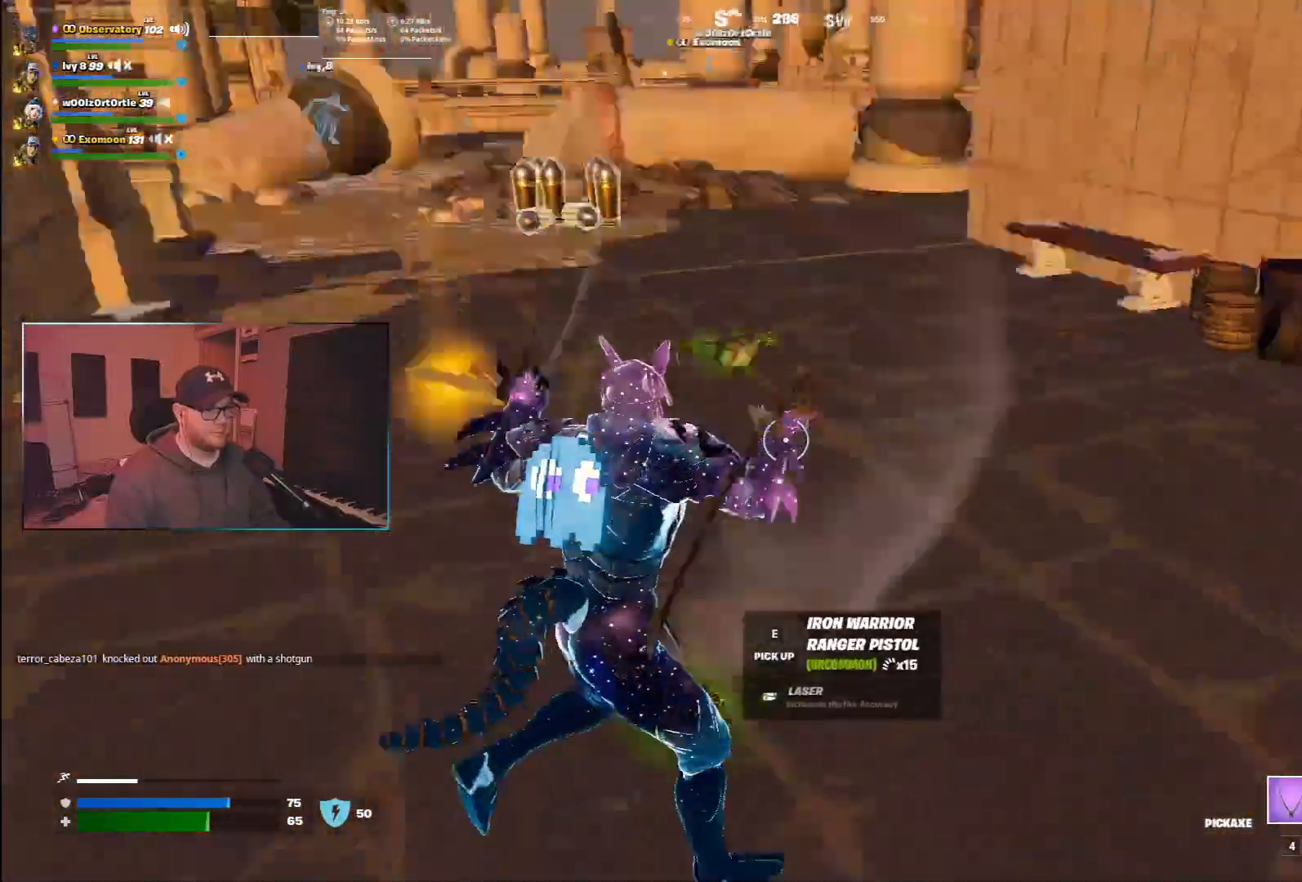
{"keys": ["a", "w"], "mouse": [], "events": [[100, "w", "down"], [200, "a", "down"], [200, "d", "up"]]}
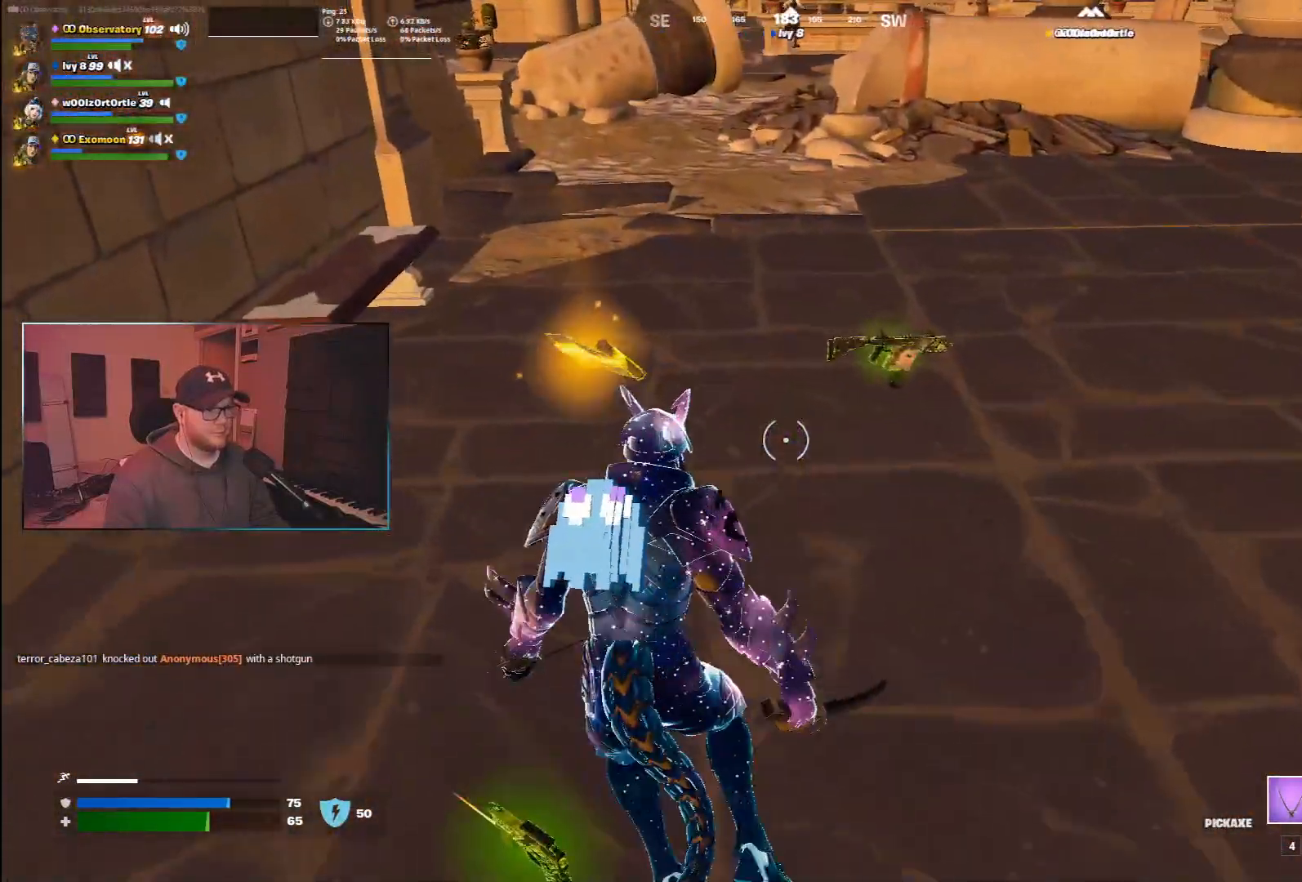
{"keys": ["a"], "mouse": [], "events": [[267, "w", "up"], [283, "a", "up"], [300, "d", "down"], [417, "a", "down"], [483, "d", "up"]]}